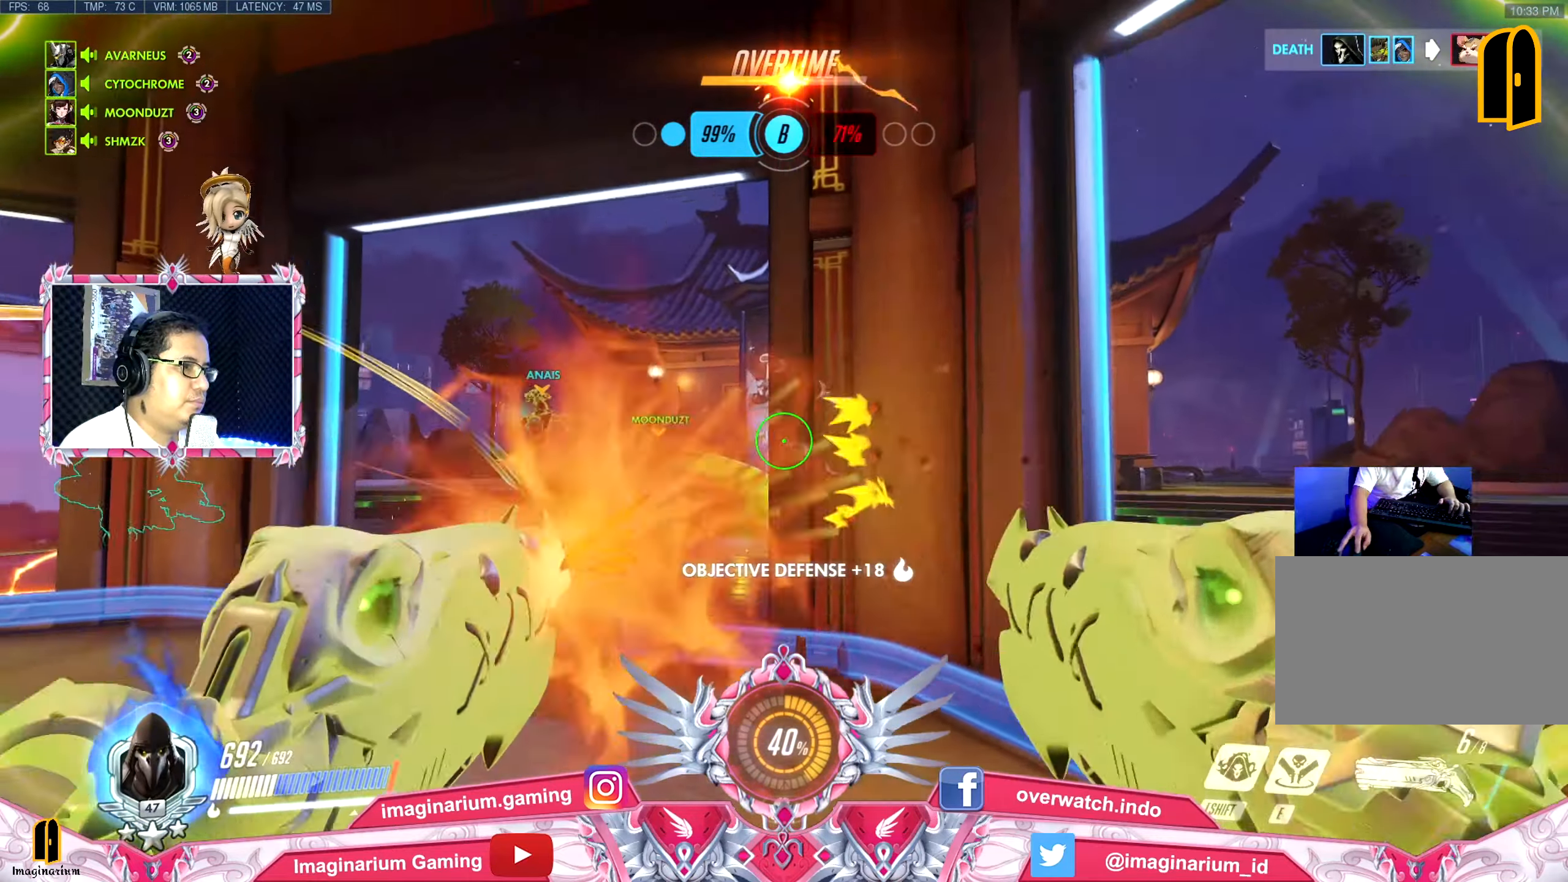
Gameplay with keyboard and mouse; each line is a JSON object with the keys and mouse buttons held at the frame after it. "events" lists presses ("down") and releases ("up") of "1", "2", "3", "4", "5", "a", "alt", "c", "caps_lock", "ctrl", "d", "e", "f", "g", "q", "r", "s", "shift", "space", "t", "tab", "v", "w", "x", "z", "mouse_left", "mouse_wheel" and "mouse_right" between this image and that frame as [ms after this image, input, new state], when the widget could be followed in between. "mouse_left", "mouse_wheel", "mouse_right" = the "left", "wheel", "right" buttons of the "mouse" list. No other keys are recorded. "wheel" means that the mouse wheel is clicked or scrolled. Not read: mouse_move.
{"keys": ["a", "w"], "mouse": [], "events": [[283, "r", "down"], [417, "r", "up"]]}
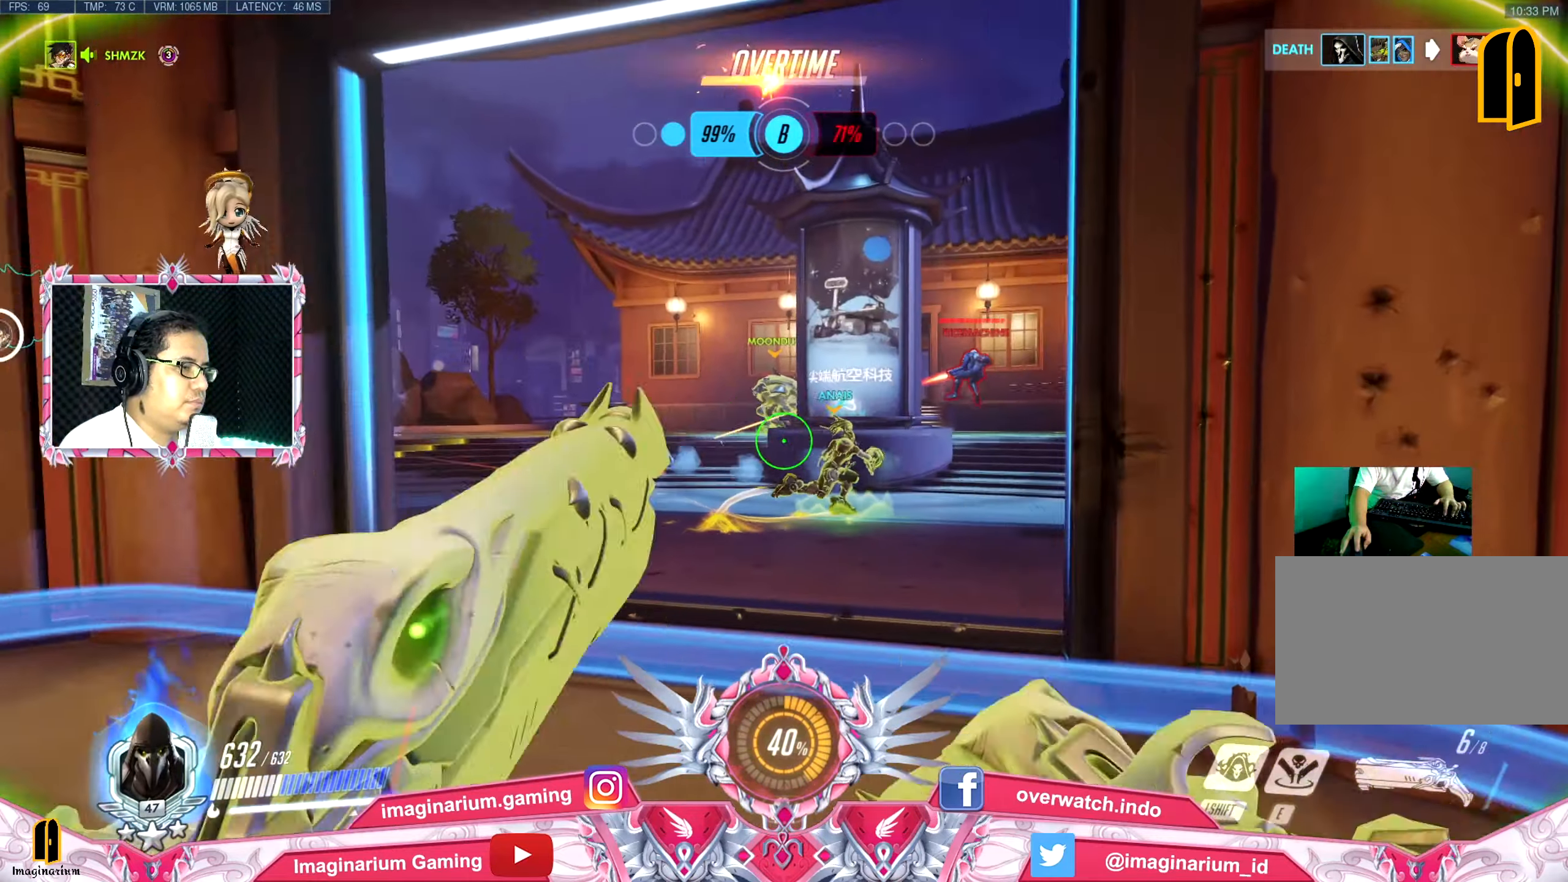
{"keys": ["w"], "mouse": [], "events": [[17, "space", "down"], [150, "space", "up"], [250, "a", "up"]]}
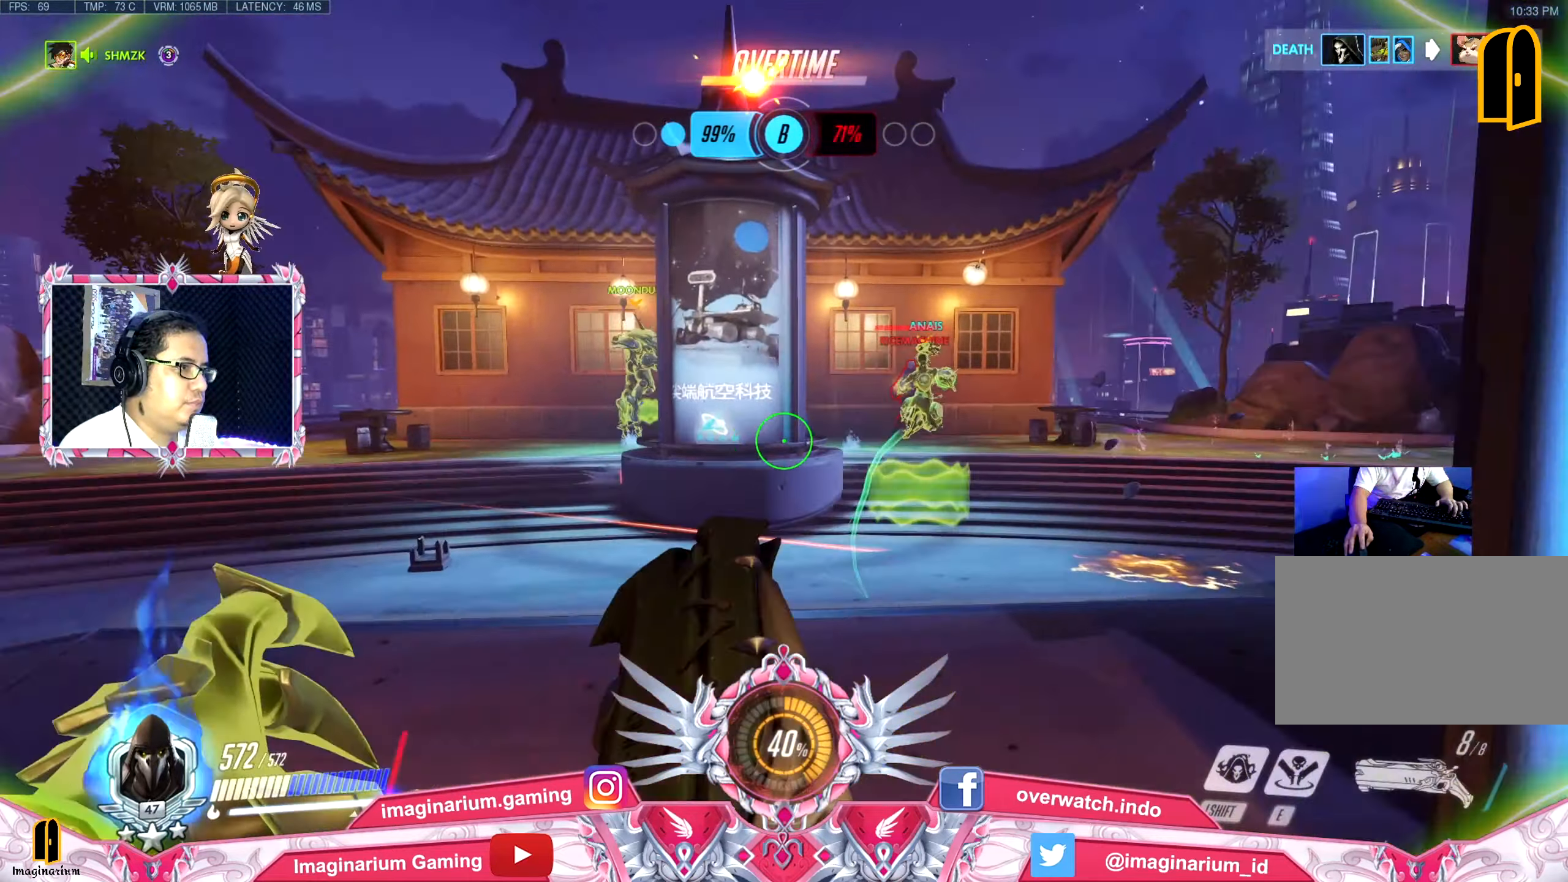
{"keys": ["d", "w"], "mouse": [], "events": [[166, "d", "down"]]}
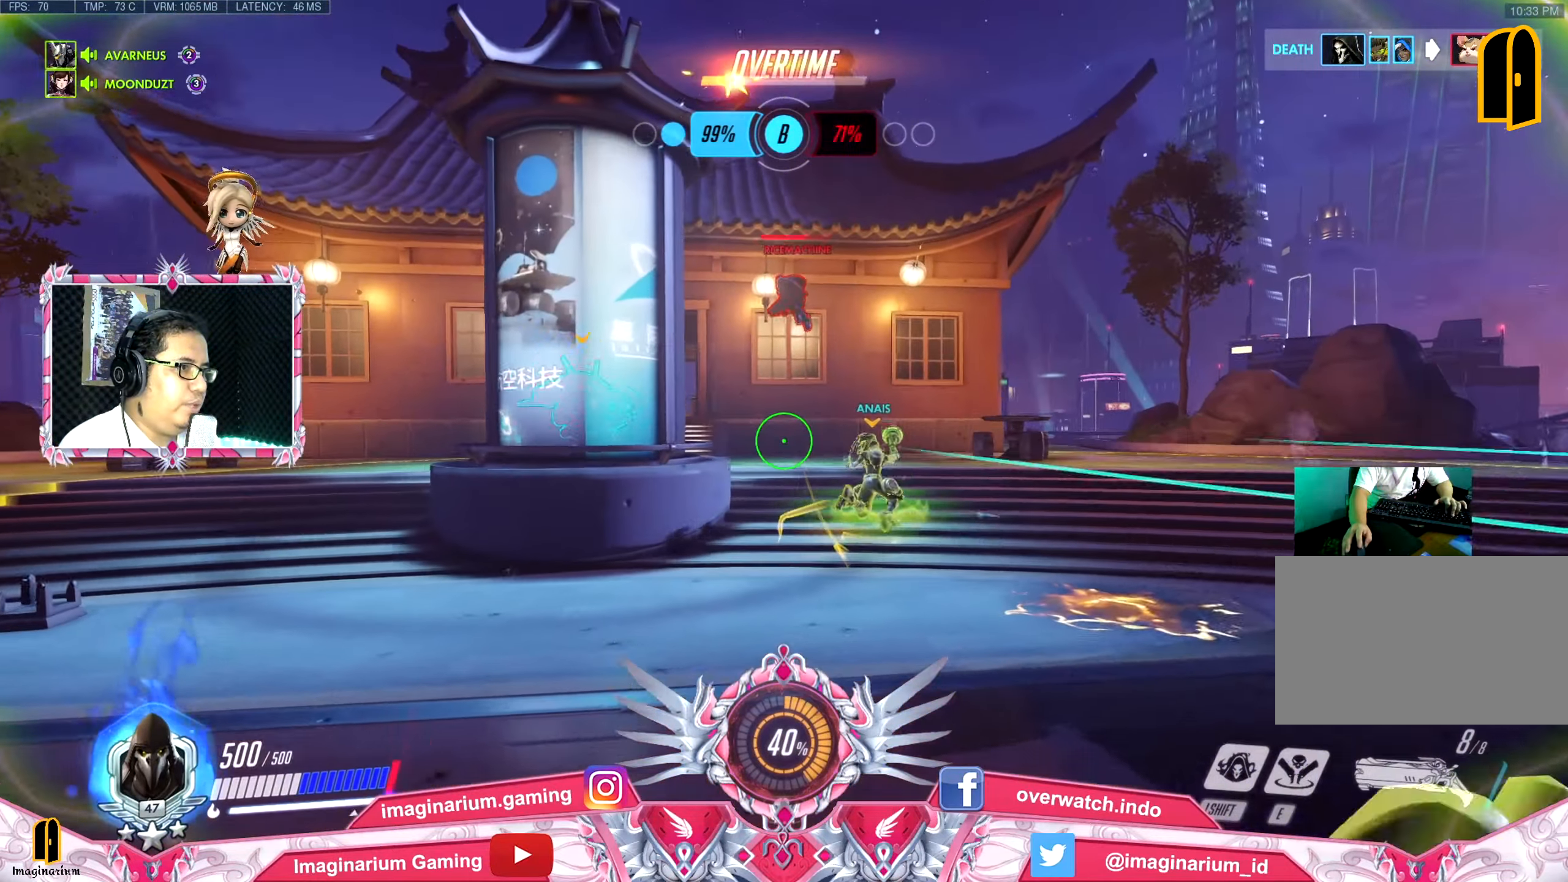
{"keys": ["w"], "mouse": ["left"], "events": [[50, "d", "up"], [134, "d", "down"], [234, "d", "up"], [284, "mouse_left", "down"], [367, "mouse_left", "up"], [417, "mouse_left", "down"]]}
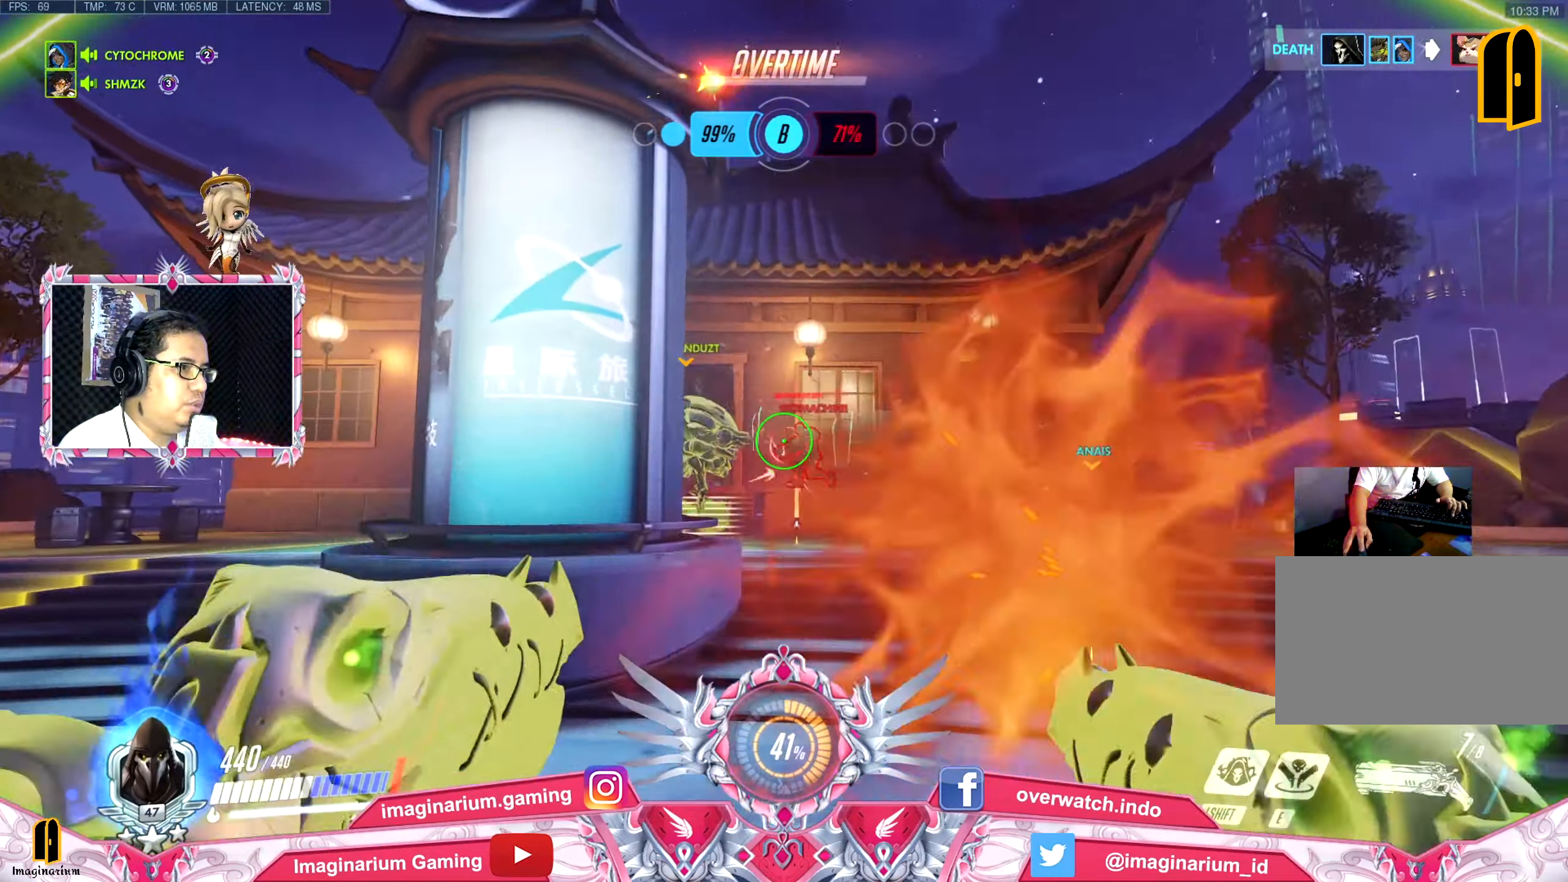
{"keys": ["w"], "mouse": ["left"], "events": [[16, "mouse_left", "up"], [66, "mouse_left", "down"], [200, "mouse_left", "up"], [250, "mouse_left", "down"], [350, "mouse_left", "up"], [433, "mouse_left", "down"]]}
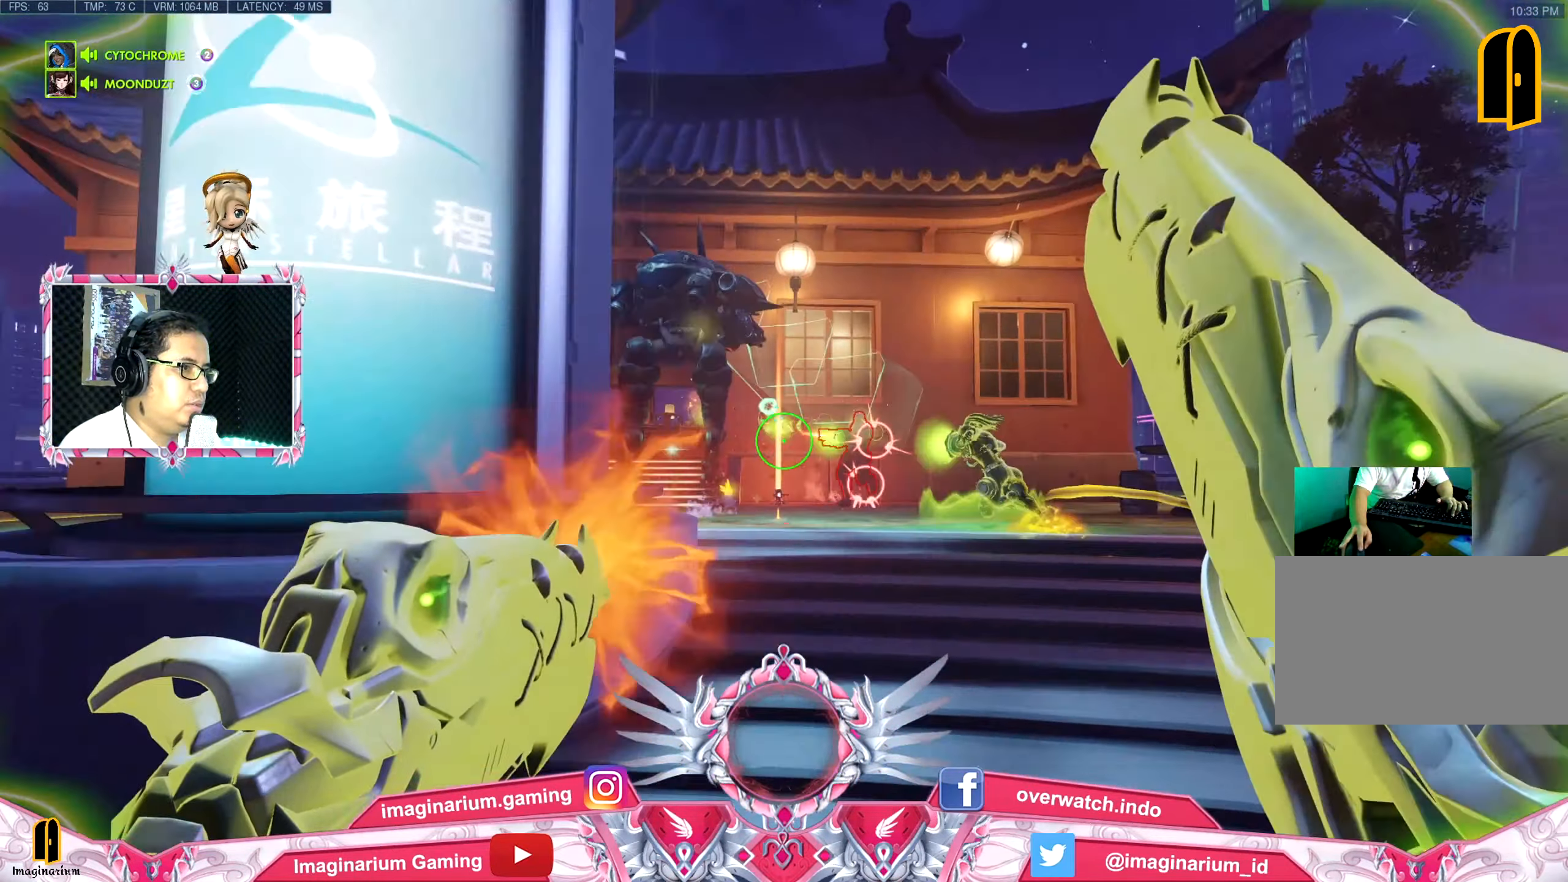
{"keys": ["d", "w"], "mouse": ["left"], "events": [[84, "mouse_left", "up"], [117, "mouse_left", "down"], [217, "mouse_left", "up"], [367, "d", "down"], [451, "mouse_left", "down"]]}
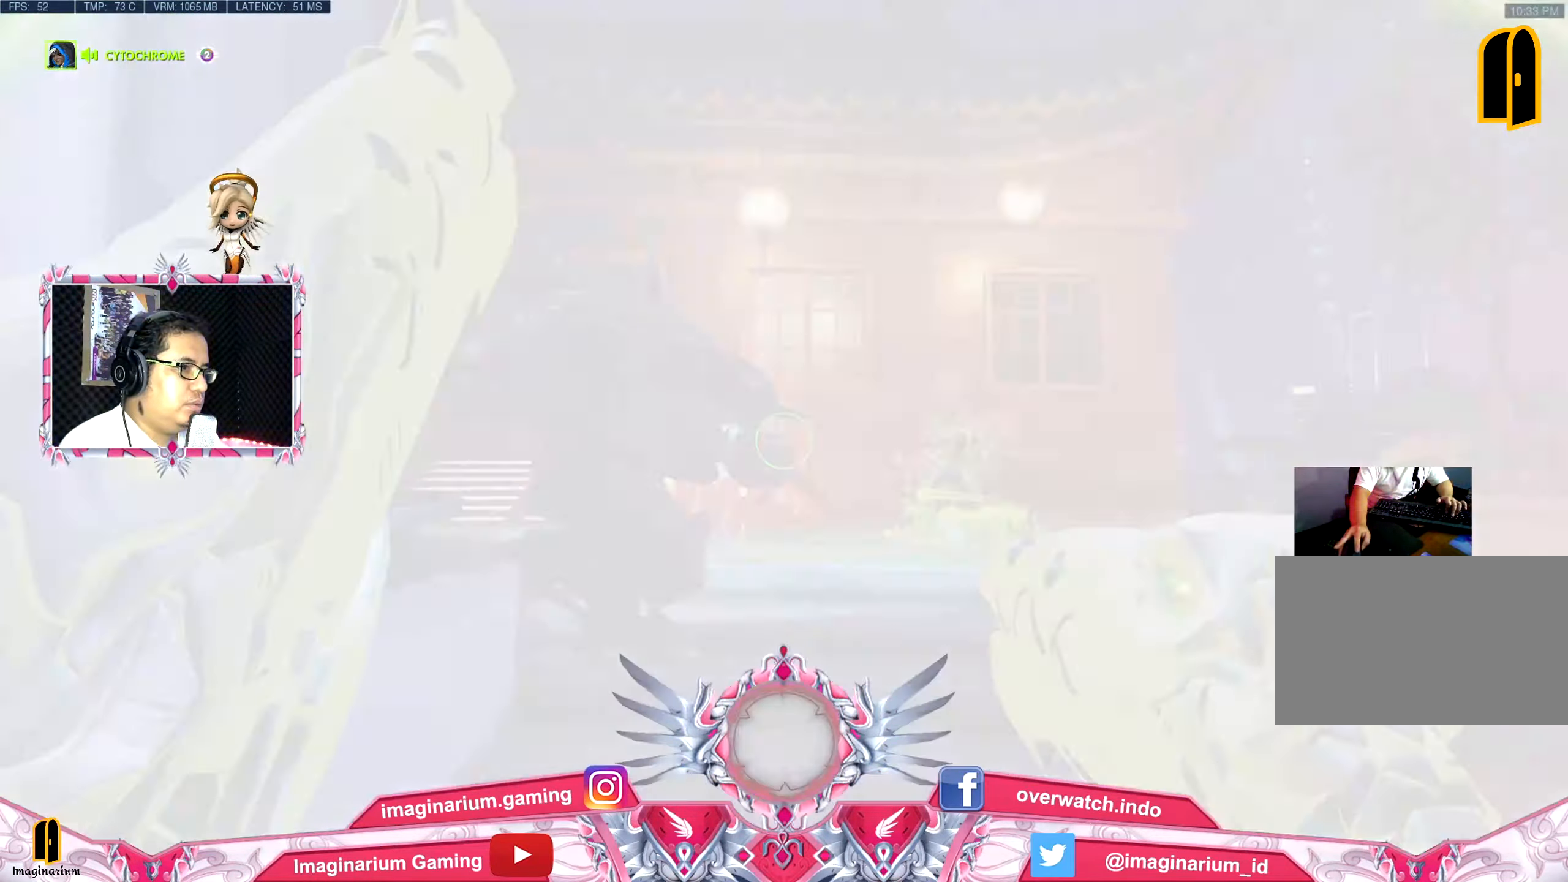
{"keys": ["d", "w"], "mouse": [], "events": [[50, "mouse_left", "up"], [100, "mouse_left", "down"], [383, "mouse_left", "up"]]}
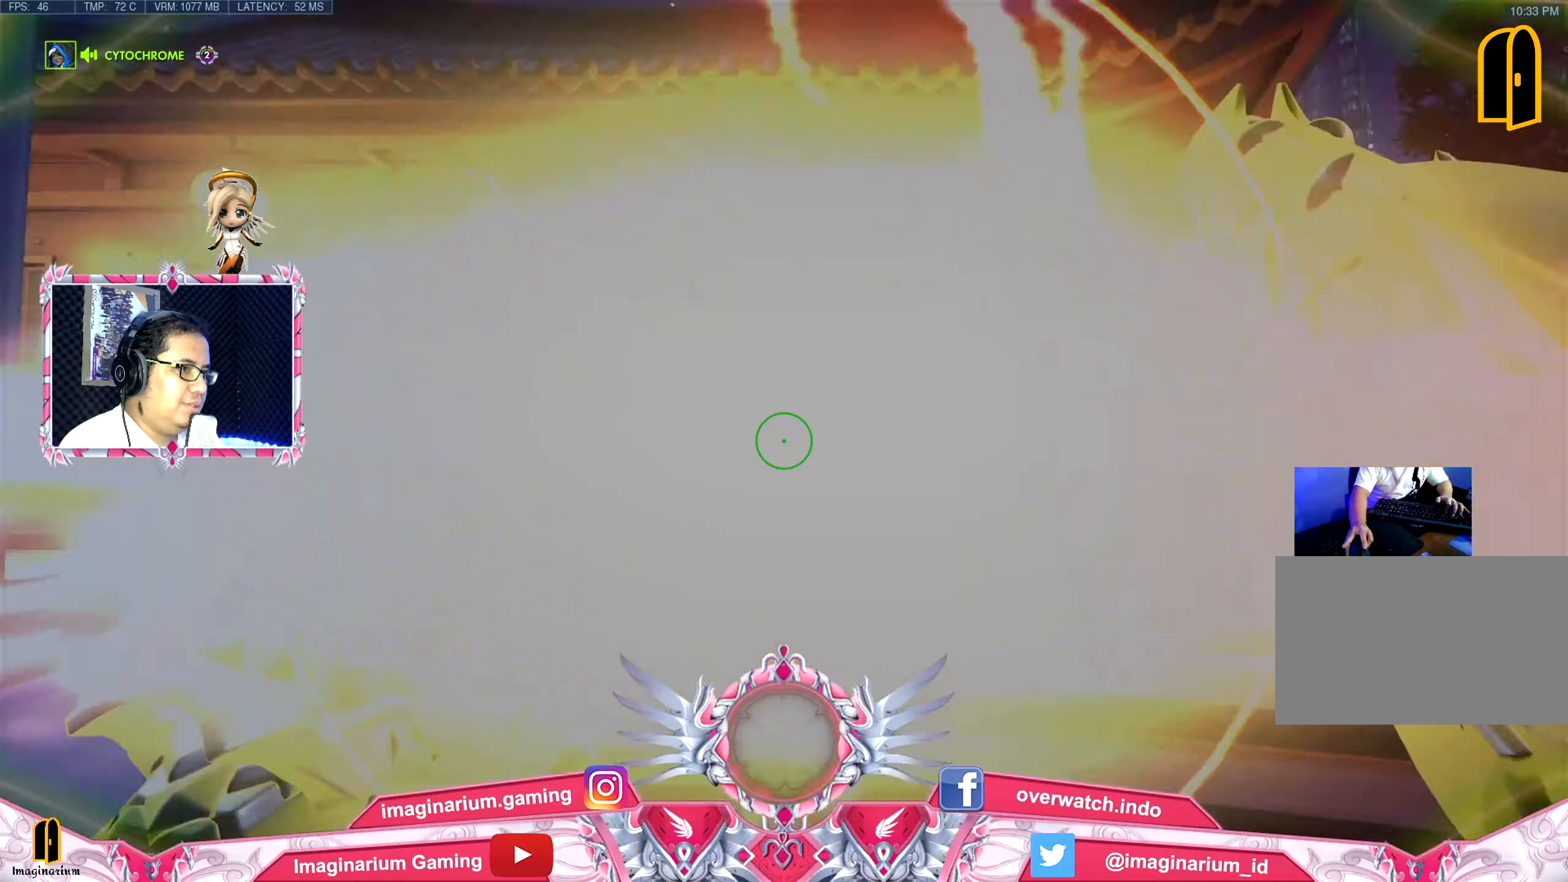
{"keys": ["d", "w"], "mouse": [], "events": []}
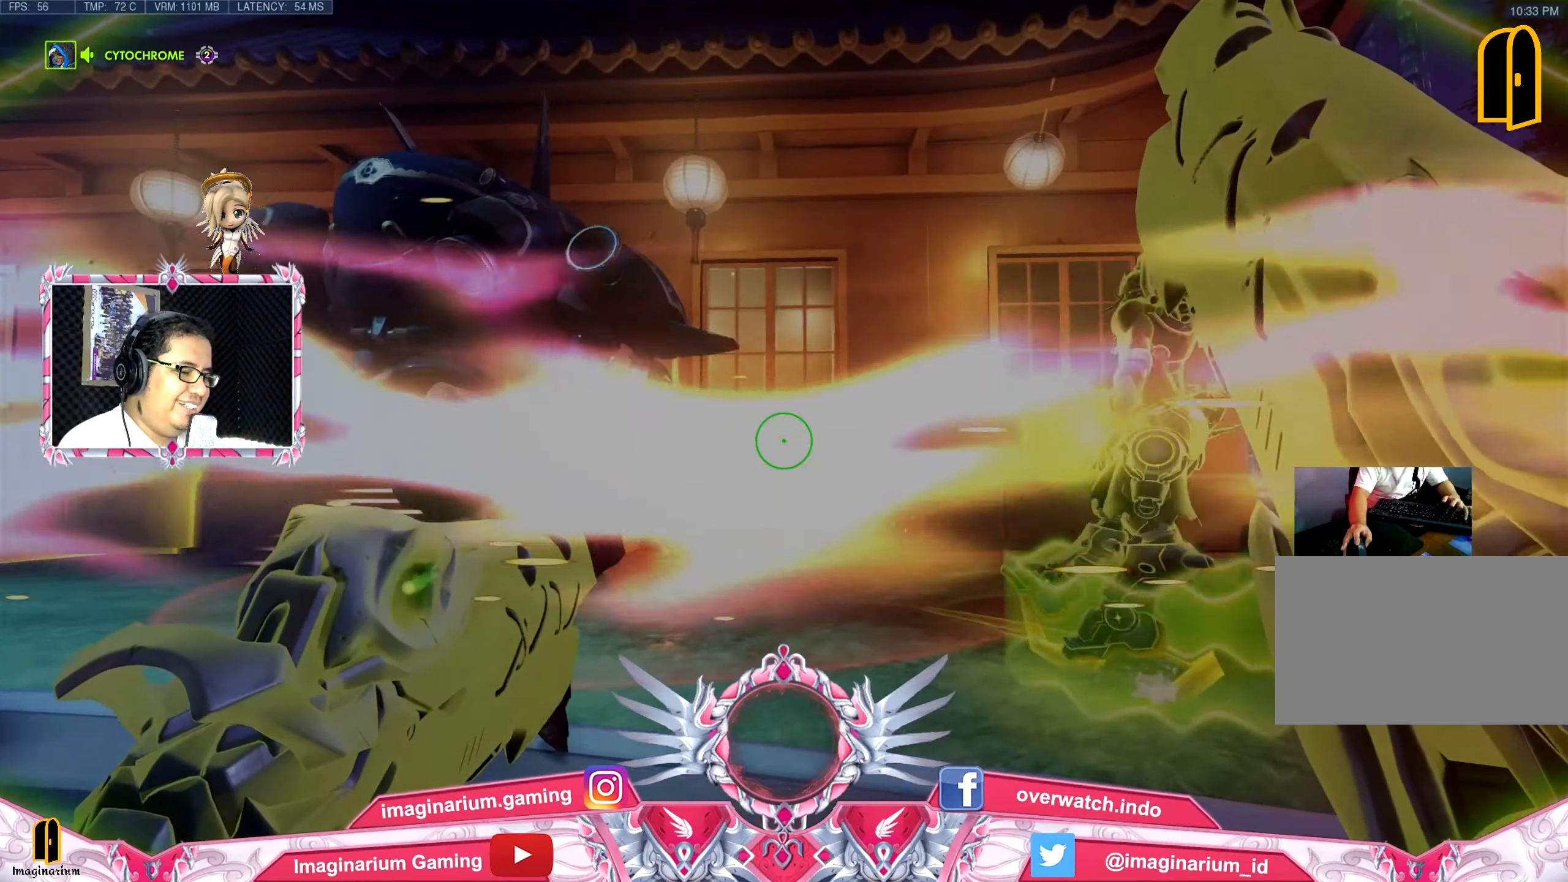
{"keys": ["d", "w"], "mouse": [], "events": []}
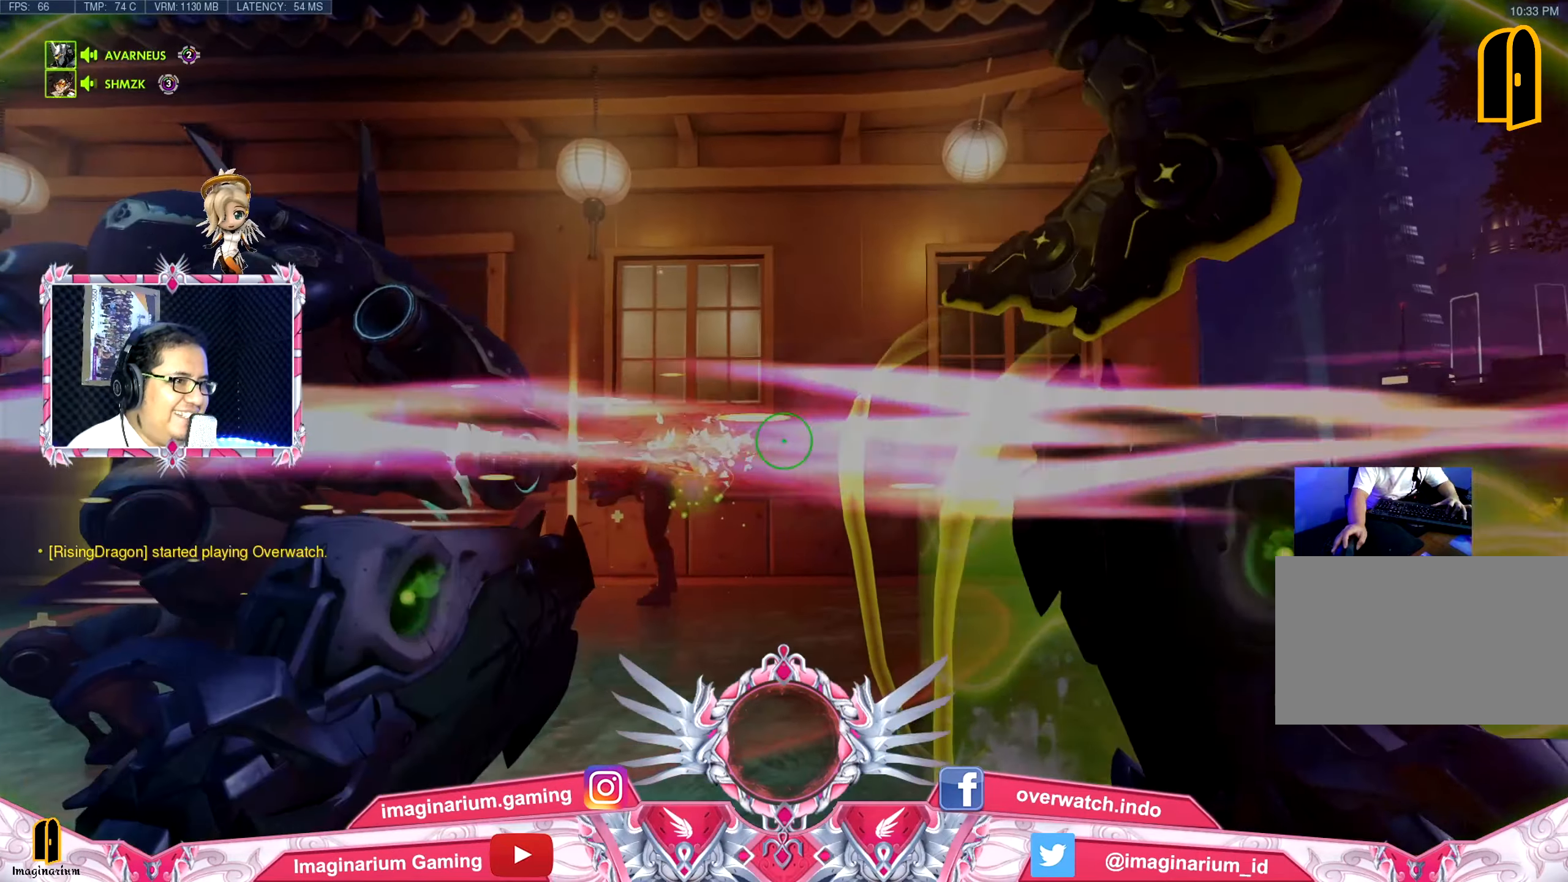
{"keys": ["d", "space", "w"], "mouse": [], "events": [[134, "space", "down"]]}
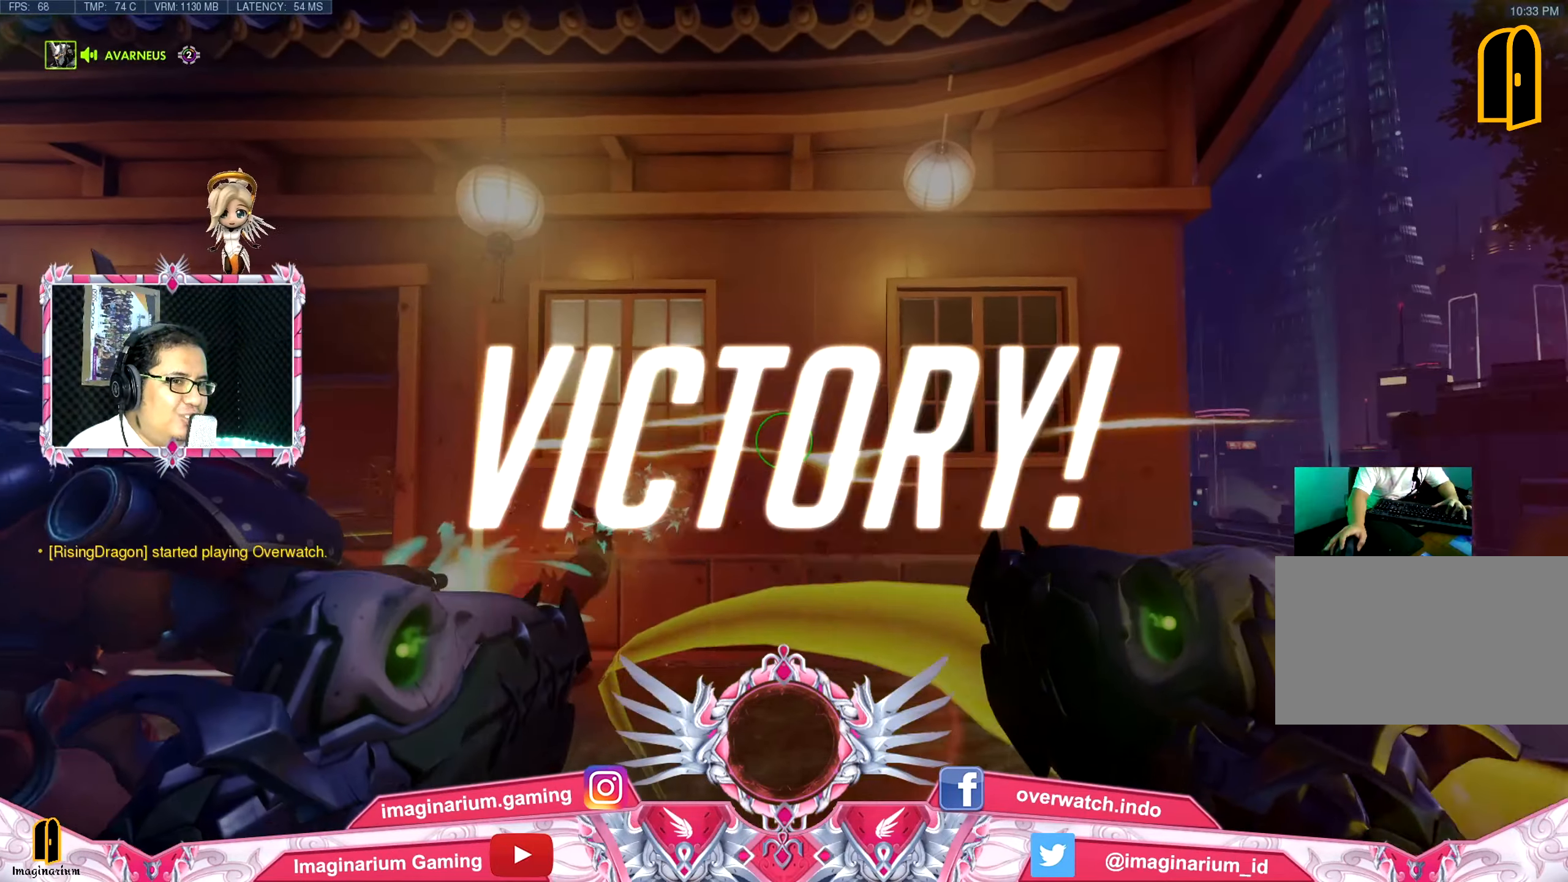
{"keys": ["d", "space", "w"], "mouse": [], "events": []}
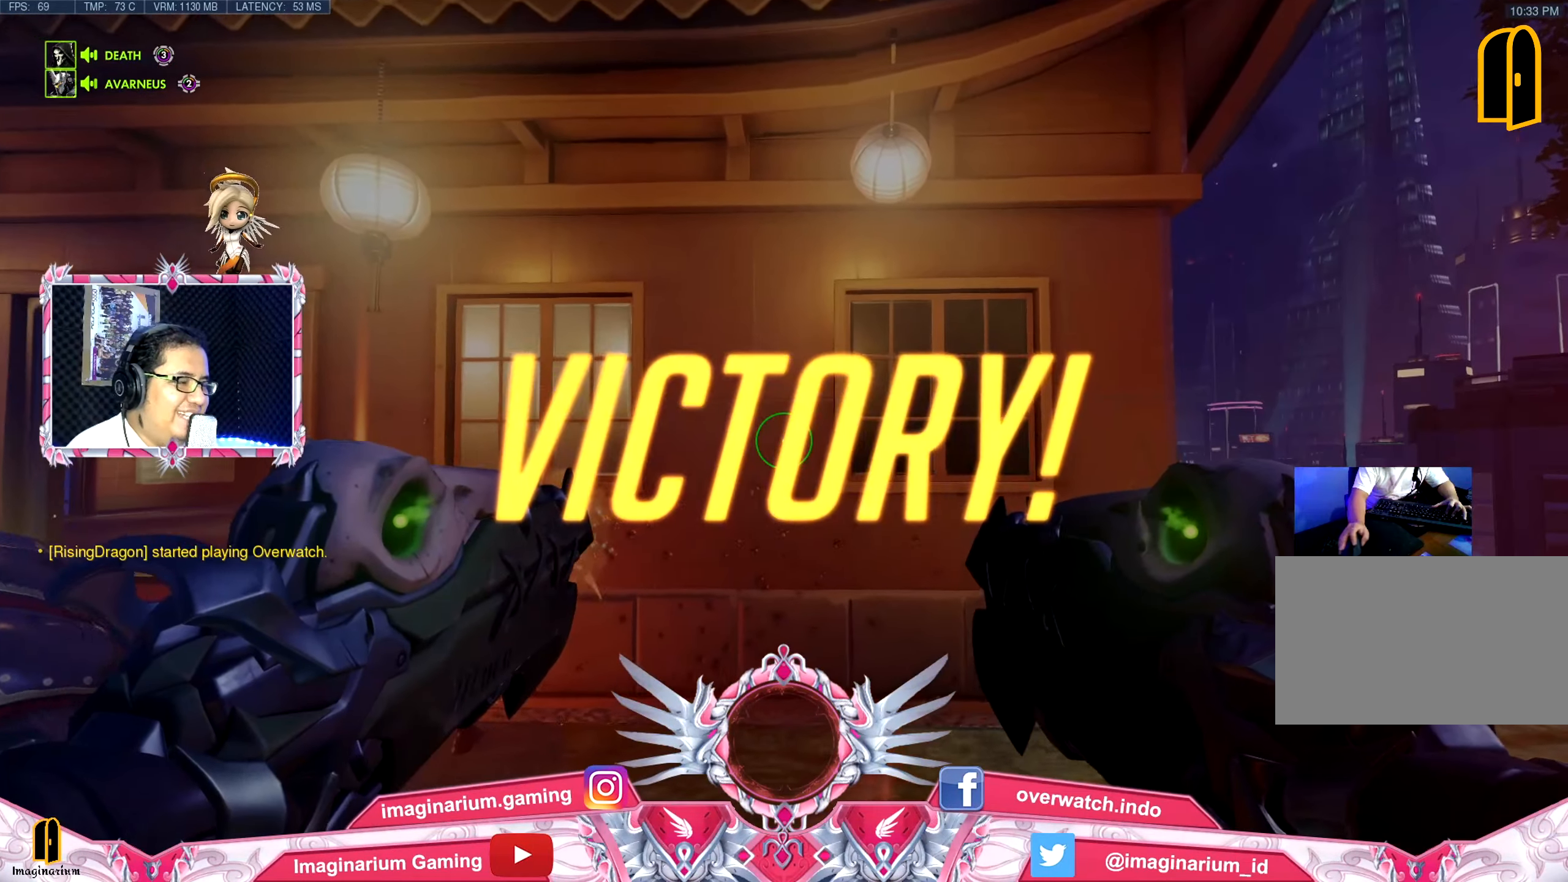
{"keys": ["d", "space", "w"], "mouse": [], "events": []}
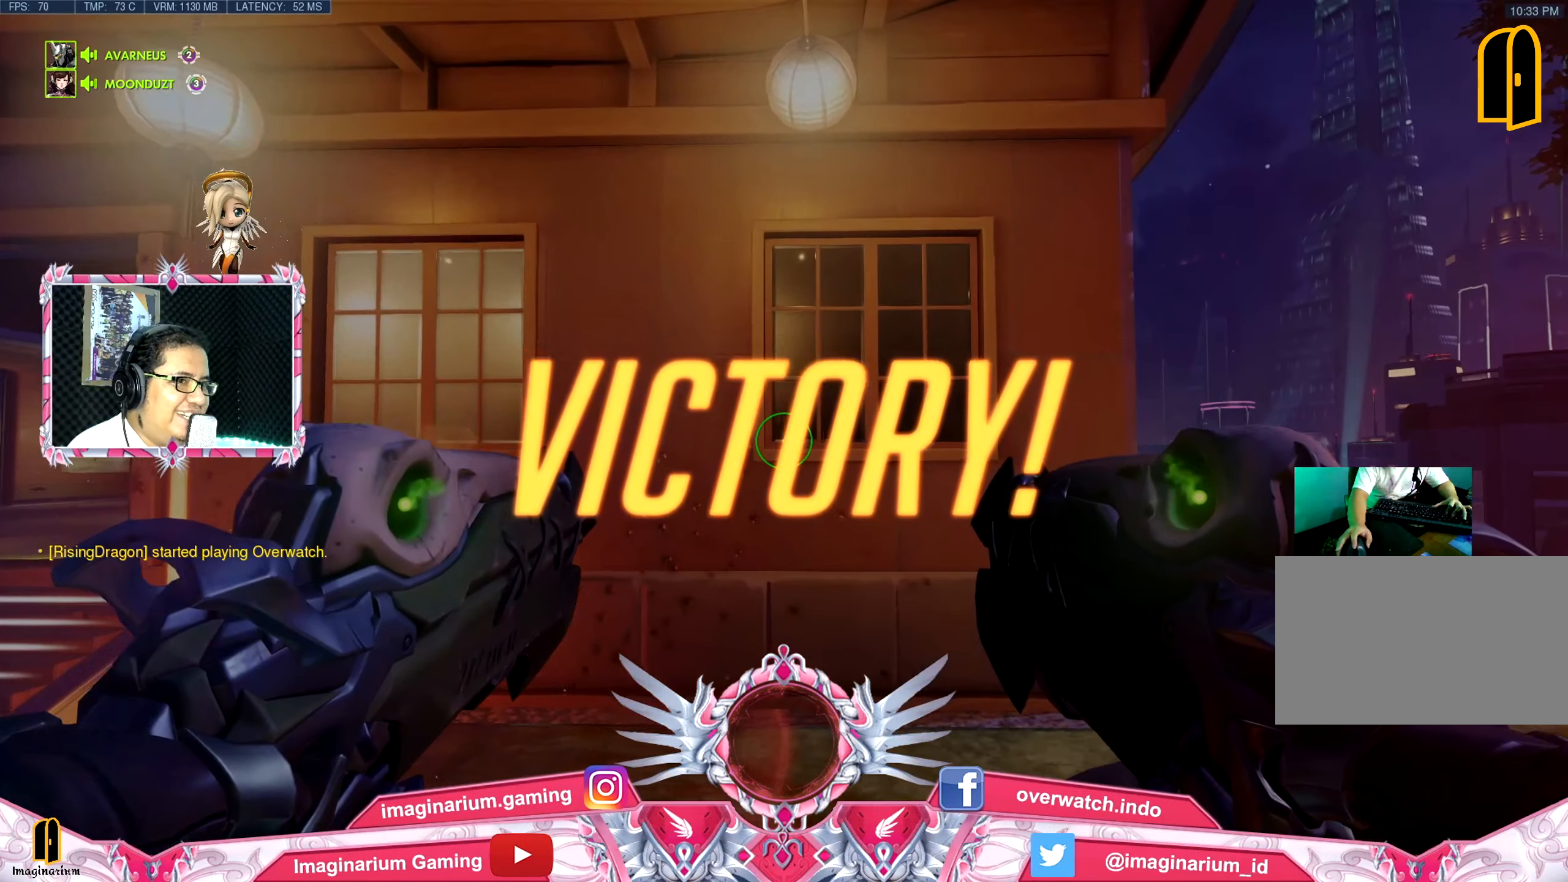
{"keys": ["d", "w"], "mouse": [], "events": [[367, "space", "up"]]}
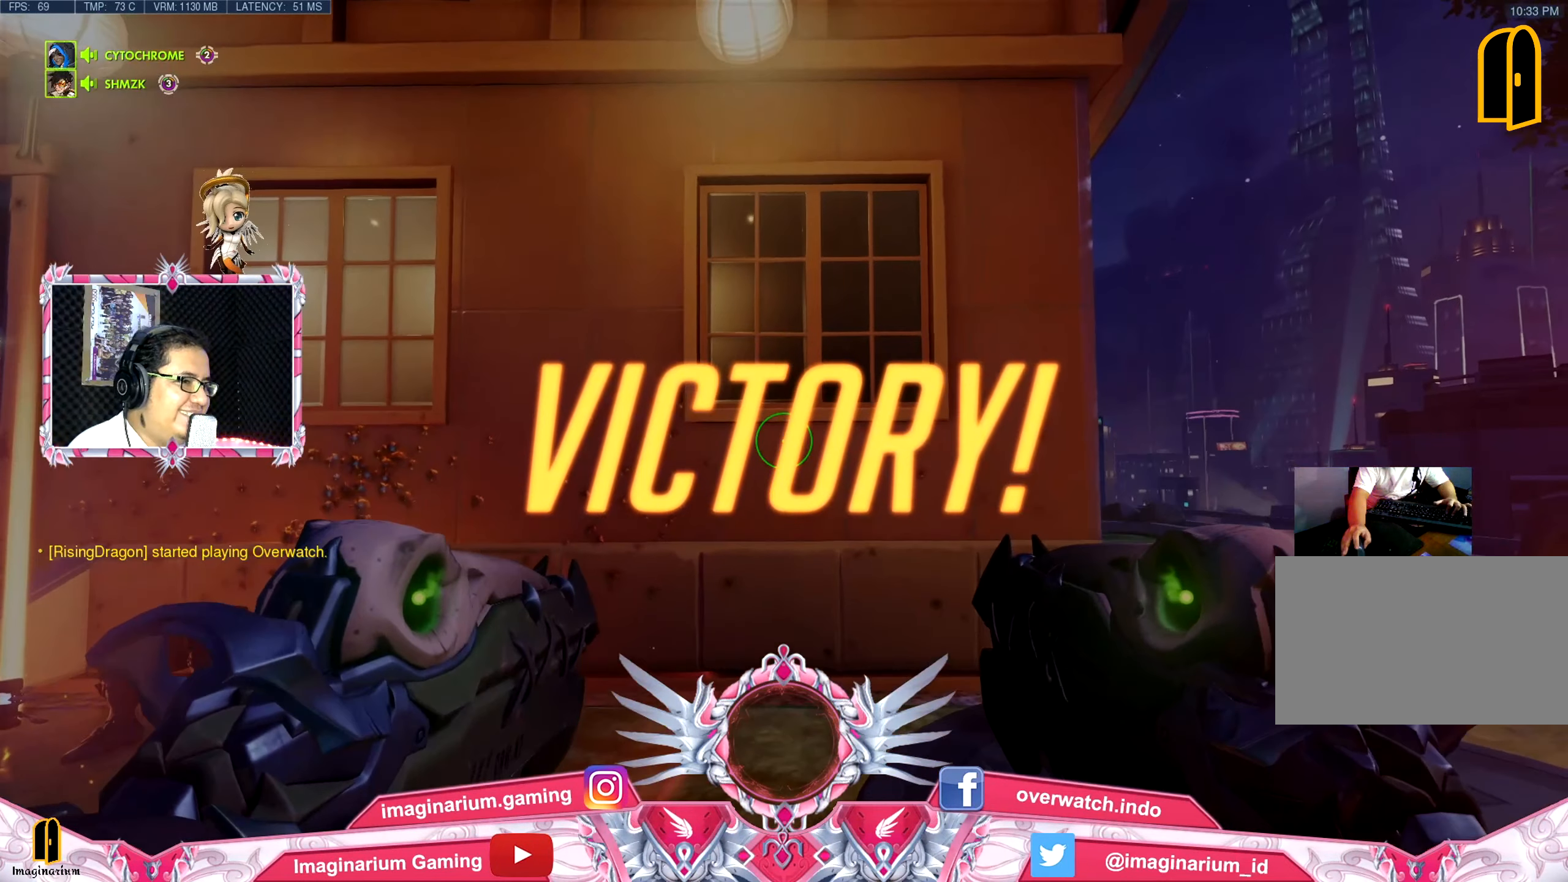
{"keys": ["d", "w"], "mouse": [], "events": []}
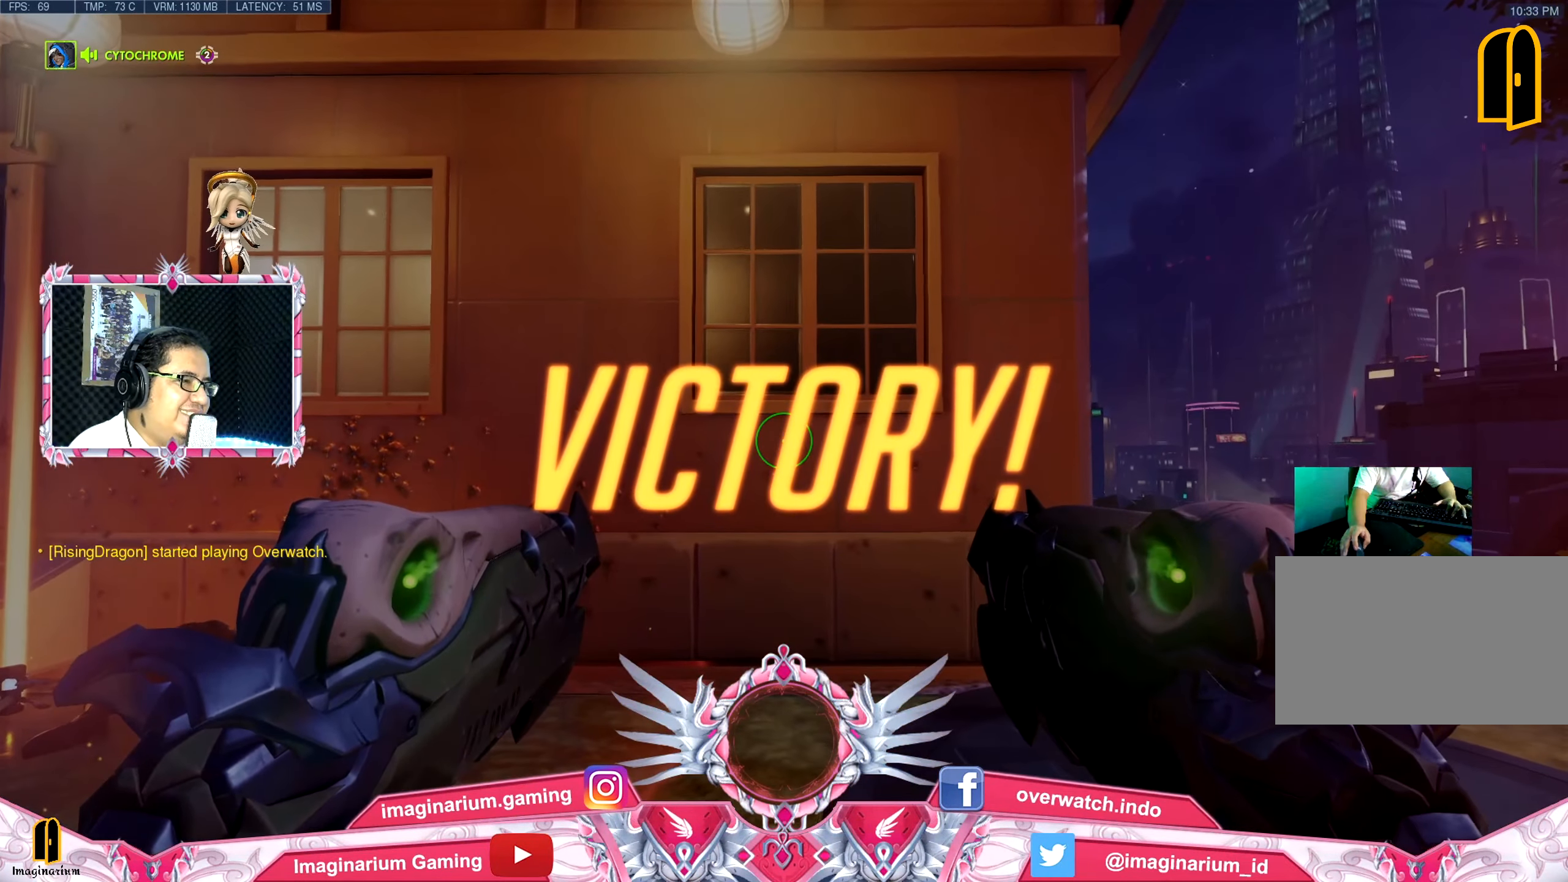
{"keys": ["d", "w"], "mouse": [], "events": []}
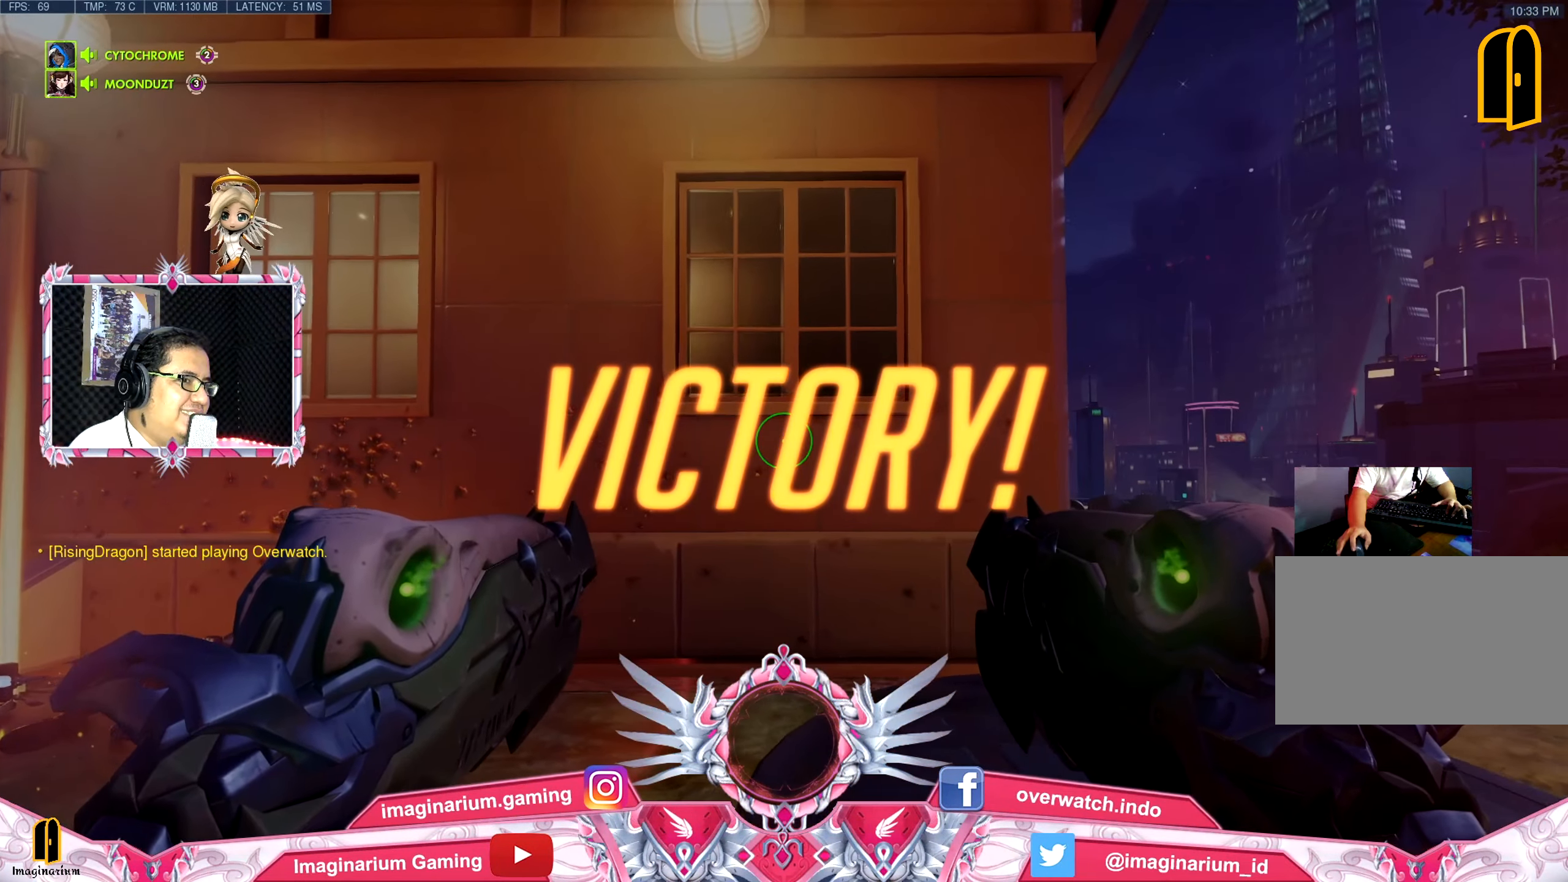
{"keys": ["d", "w"], "mouse": [], "events": []}
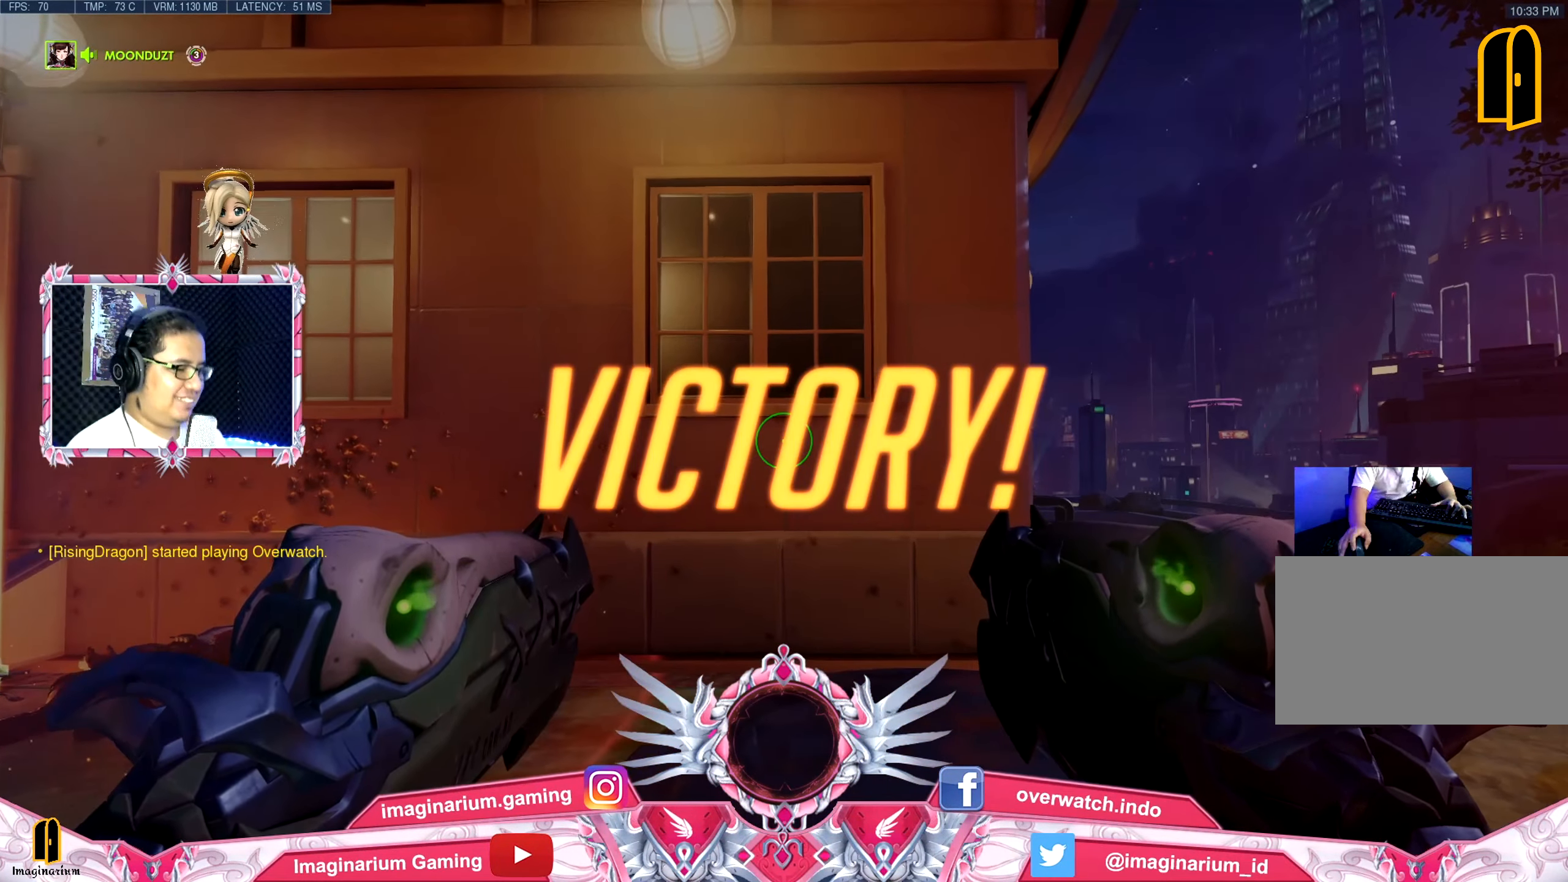
{"keys": ["d", "w"], "mouse": [], "events": []}
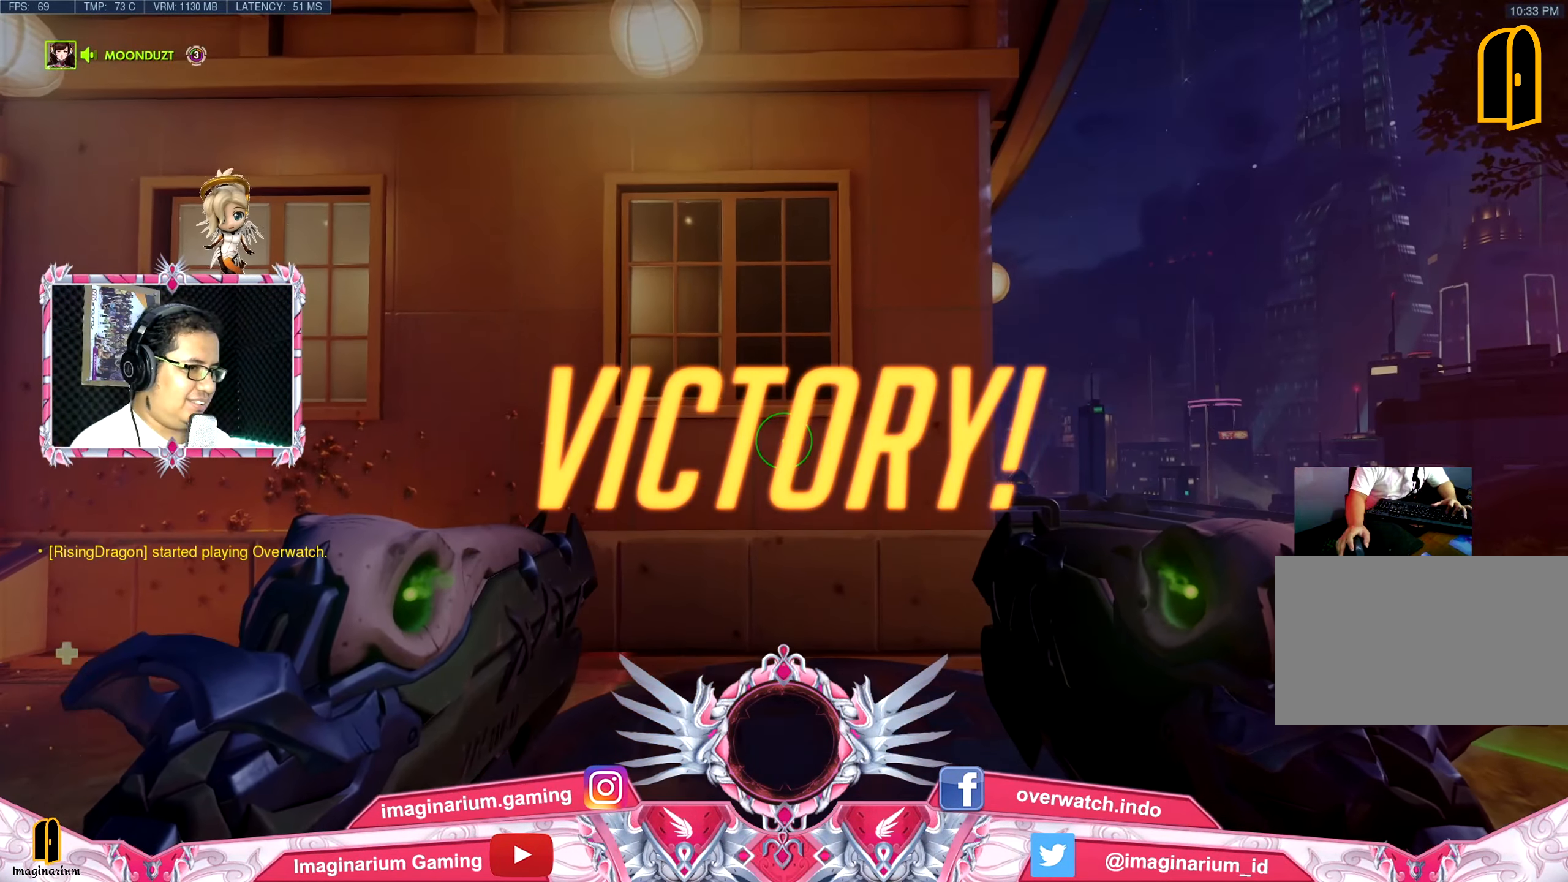
{"keys": ["d", "w"], "mouse": [], "events": []}
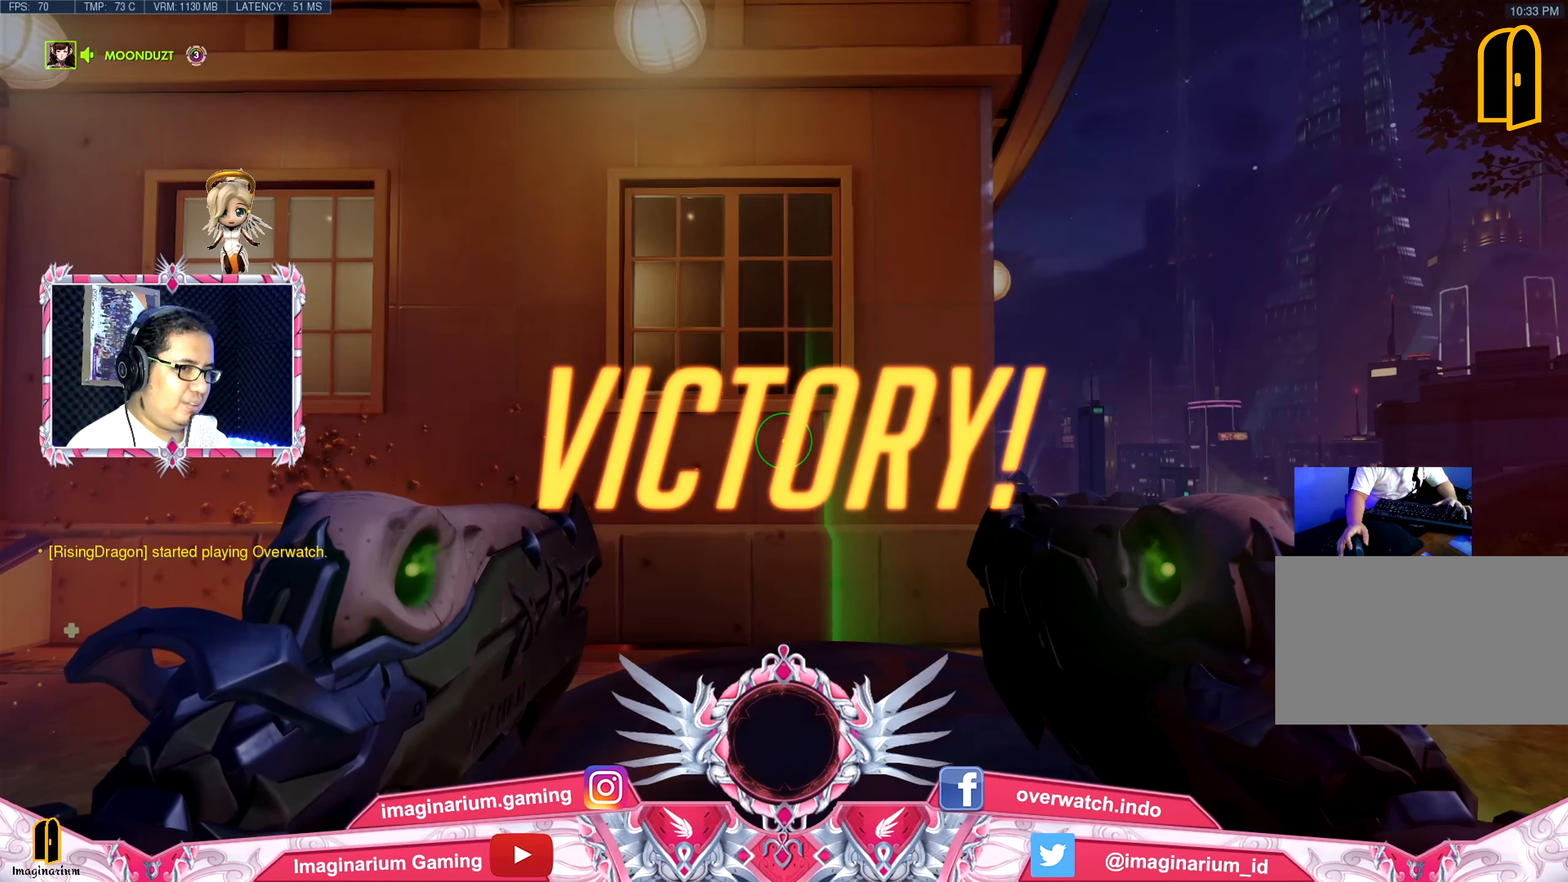
{"keys": ["d", "w"], "mouse": [], "events": []}
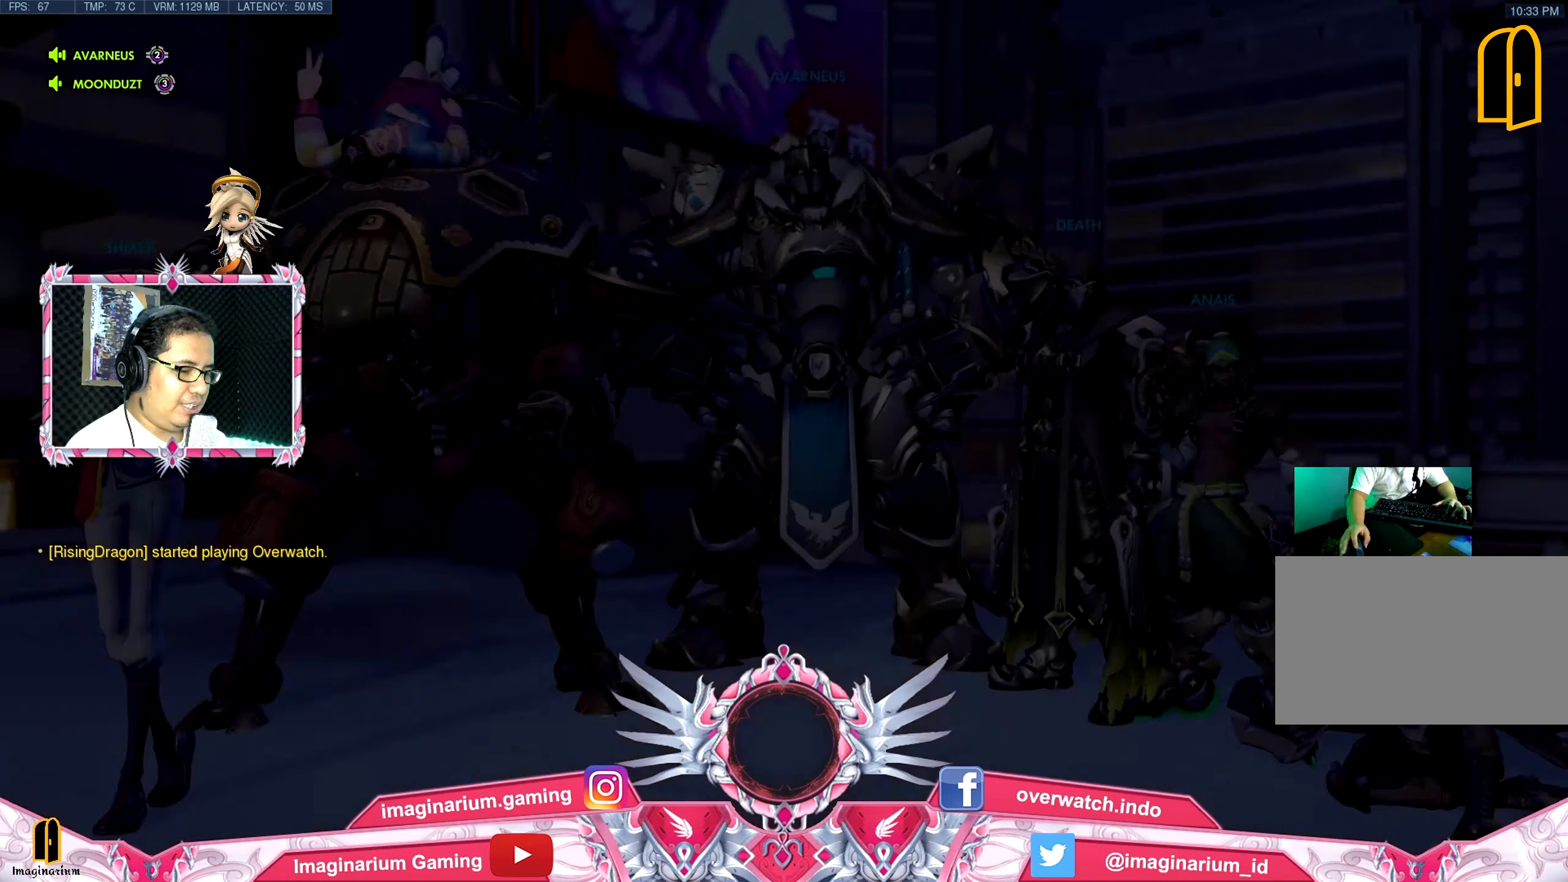
{"keys": ["d", "w"], "mouse": [], "events": []}
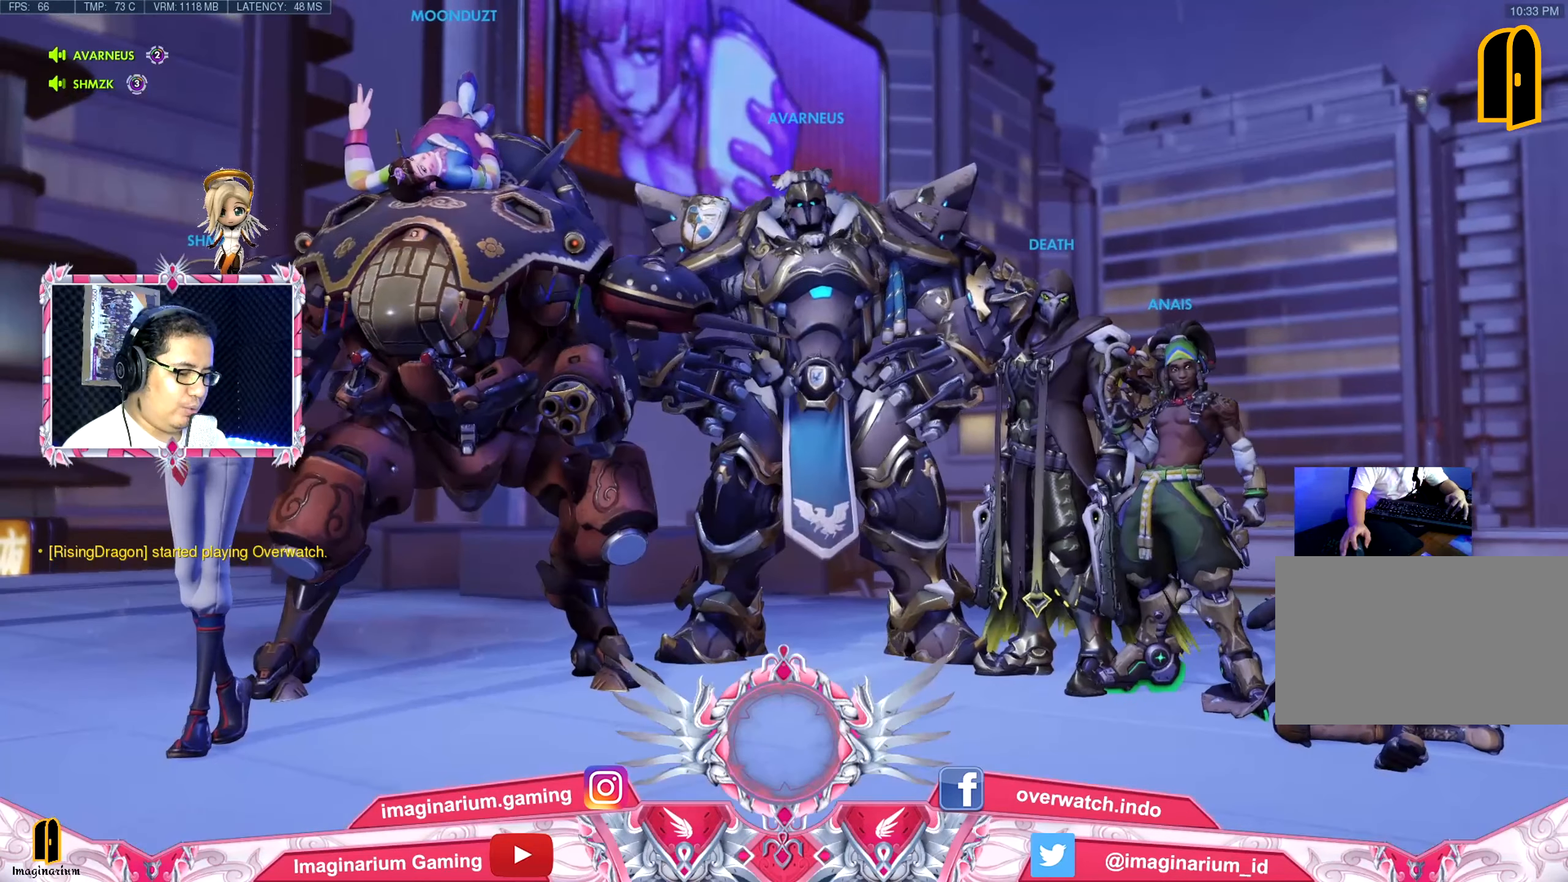
{"keys": ["d", "w"], "mouse": [], "events": []}
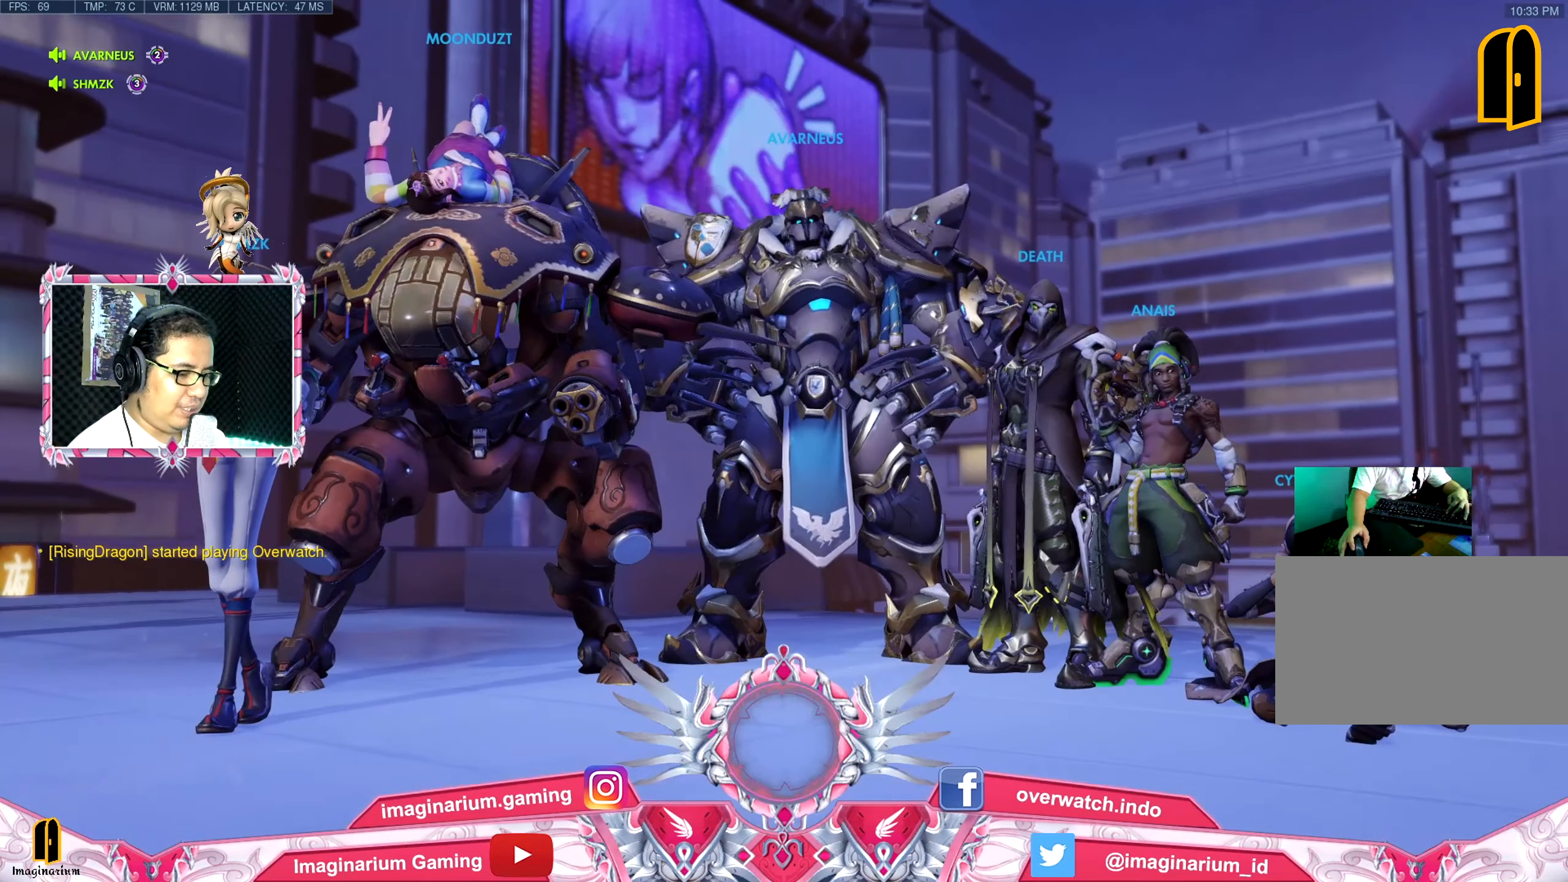
{"keys": ["d", "w"], "mouse": [], "events": []}
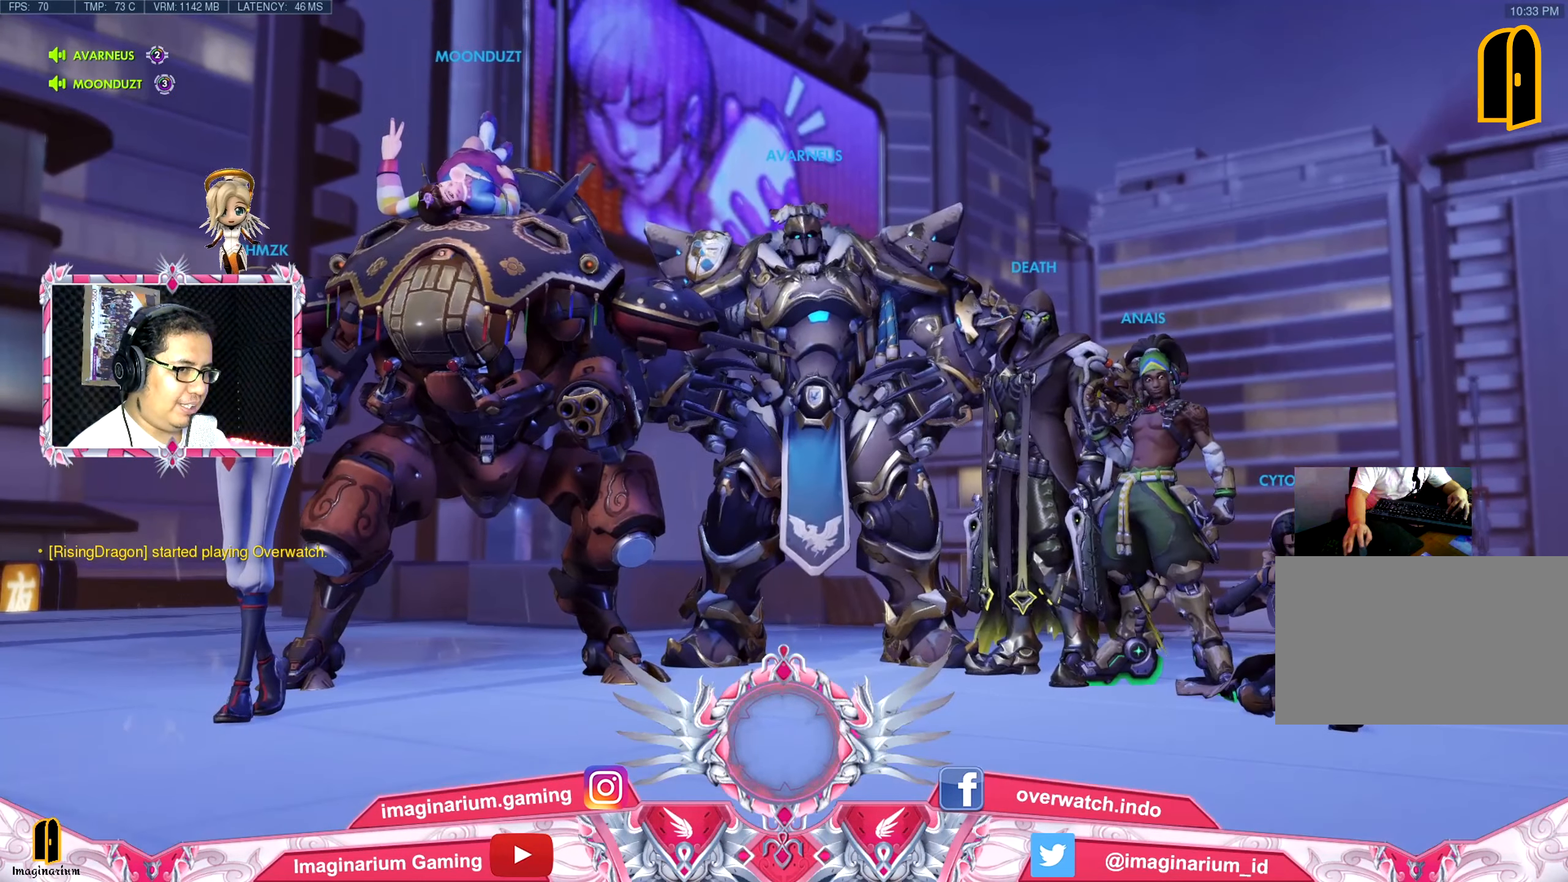
{"keys": ["d", "w"], "mouse": [], "events": []}
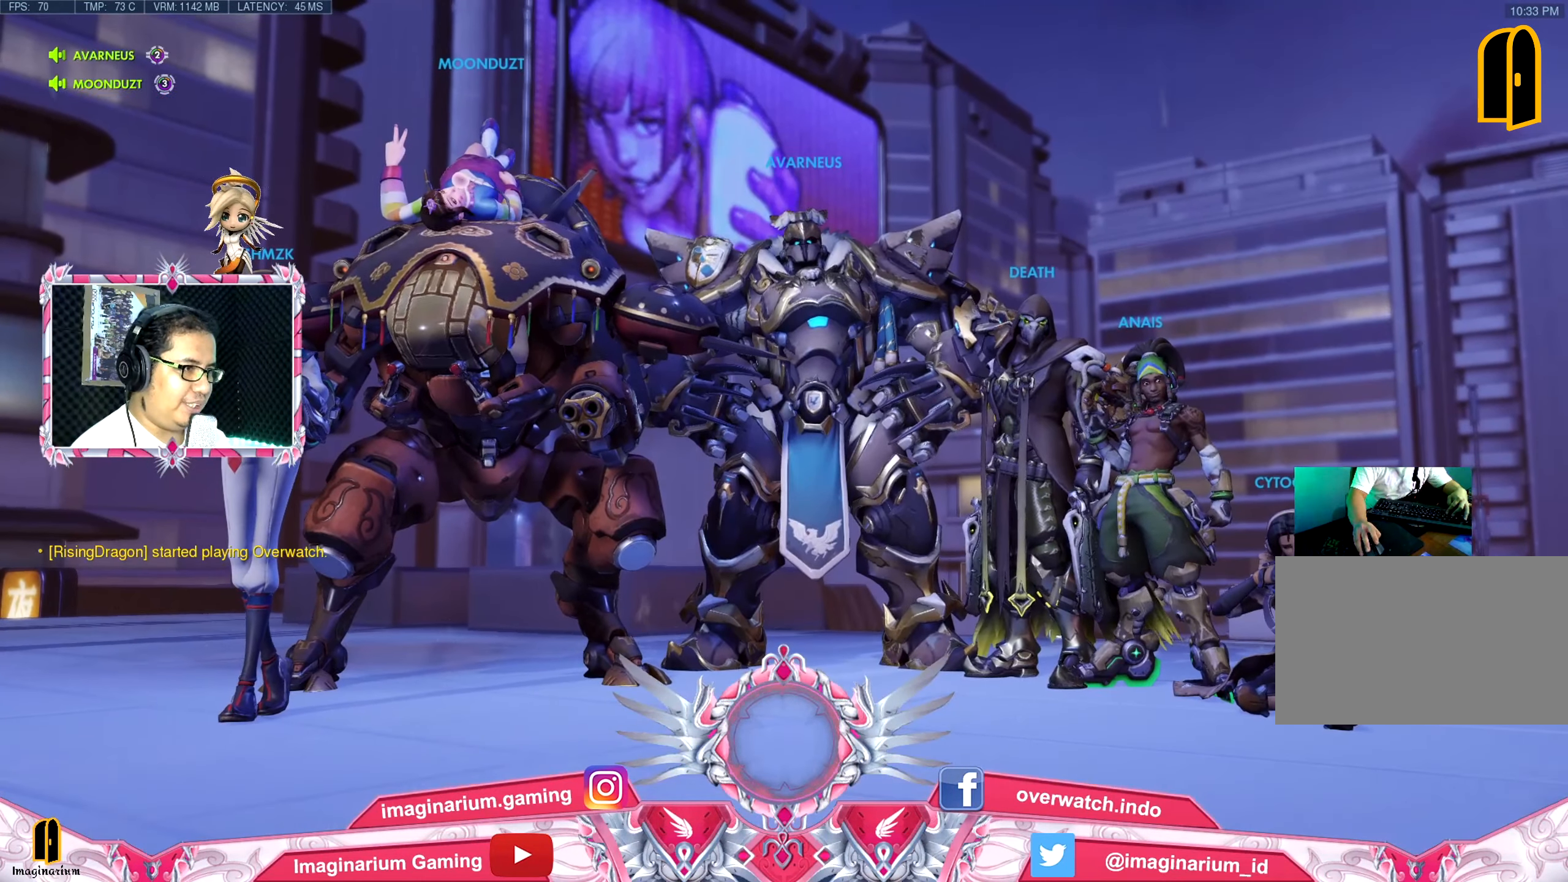
{"keys": ["d", "w"], "mouse": [], "events": []}
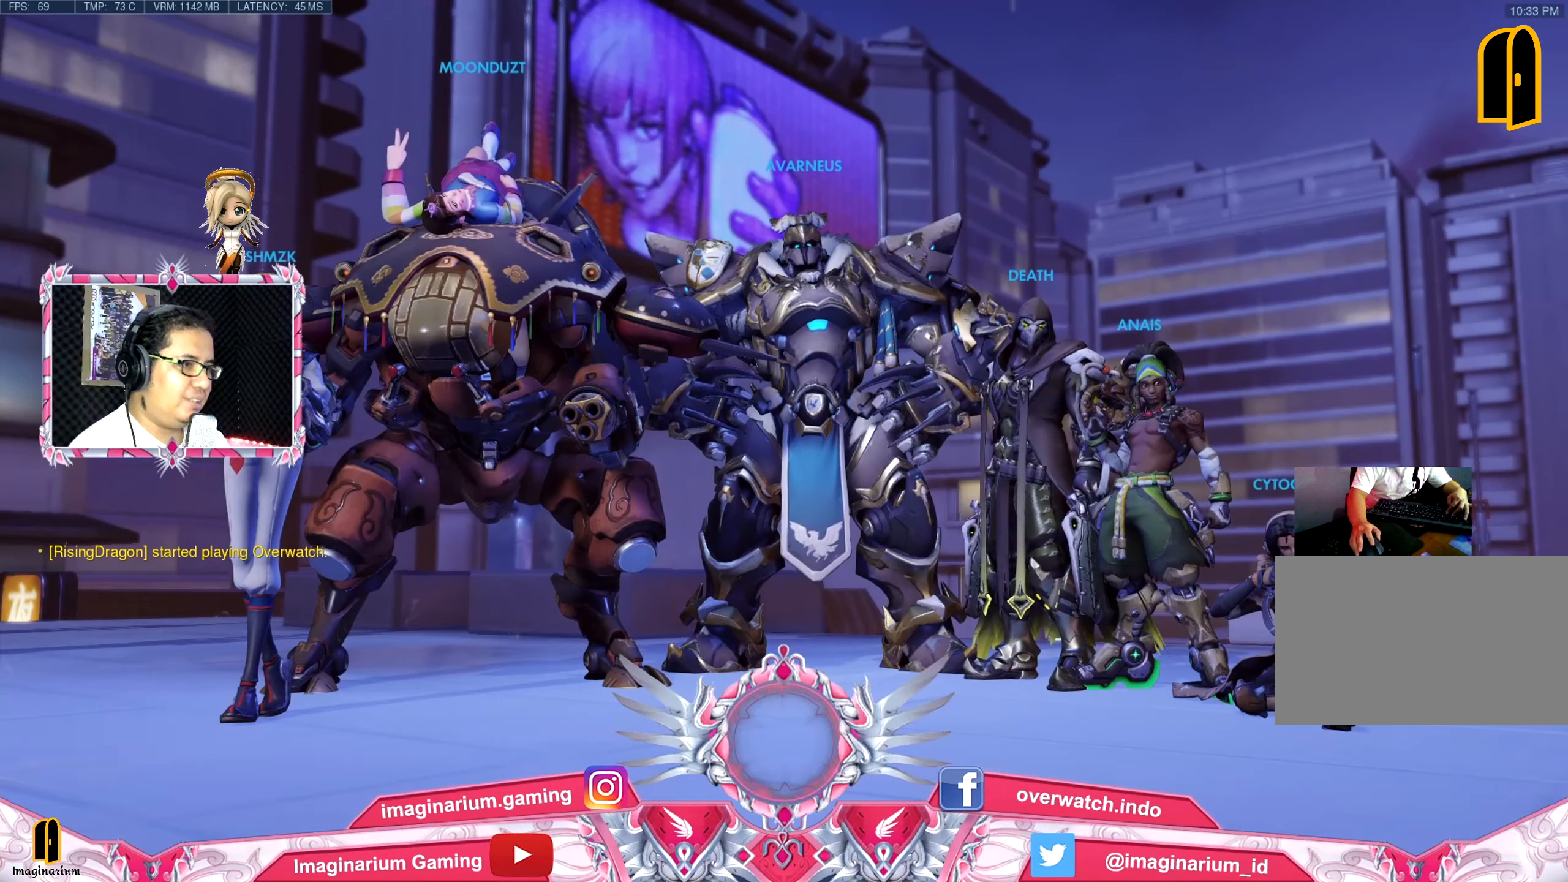
{"keys": ["d", "w"], "mouse": [], "events": []}
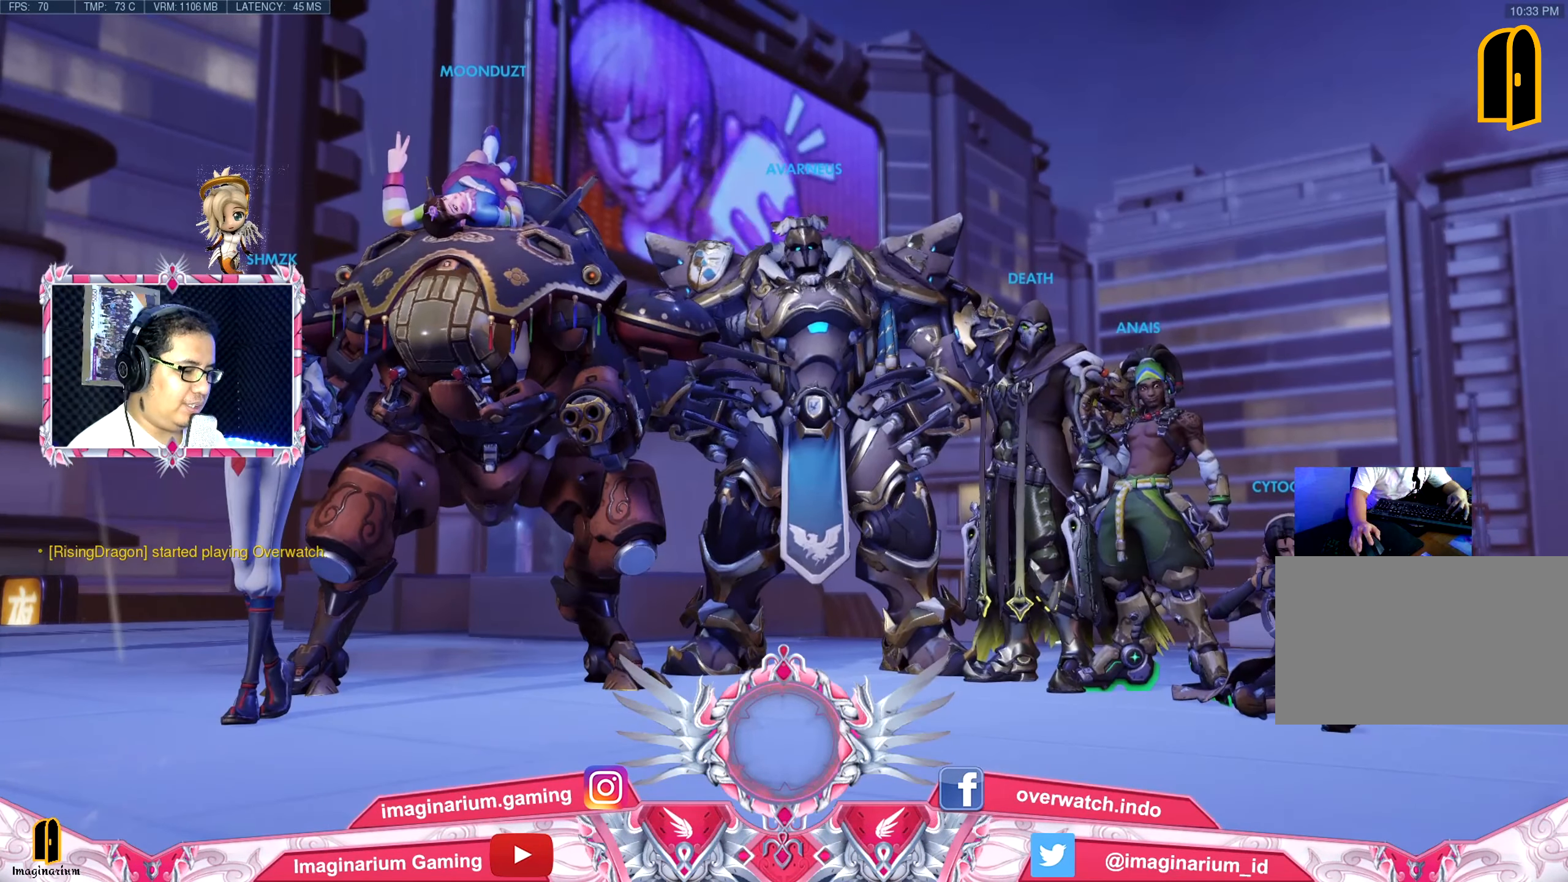
{"keys": [], "mouse": [], "events": [[283, "w", "up"], [333, "d", "up"]]}